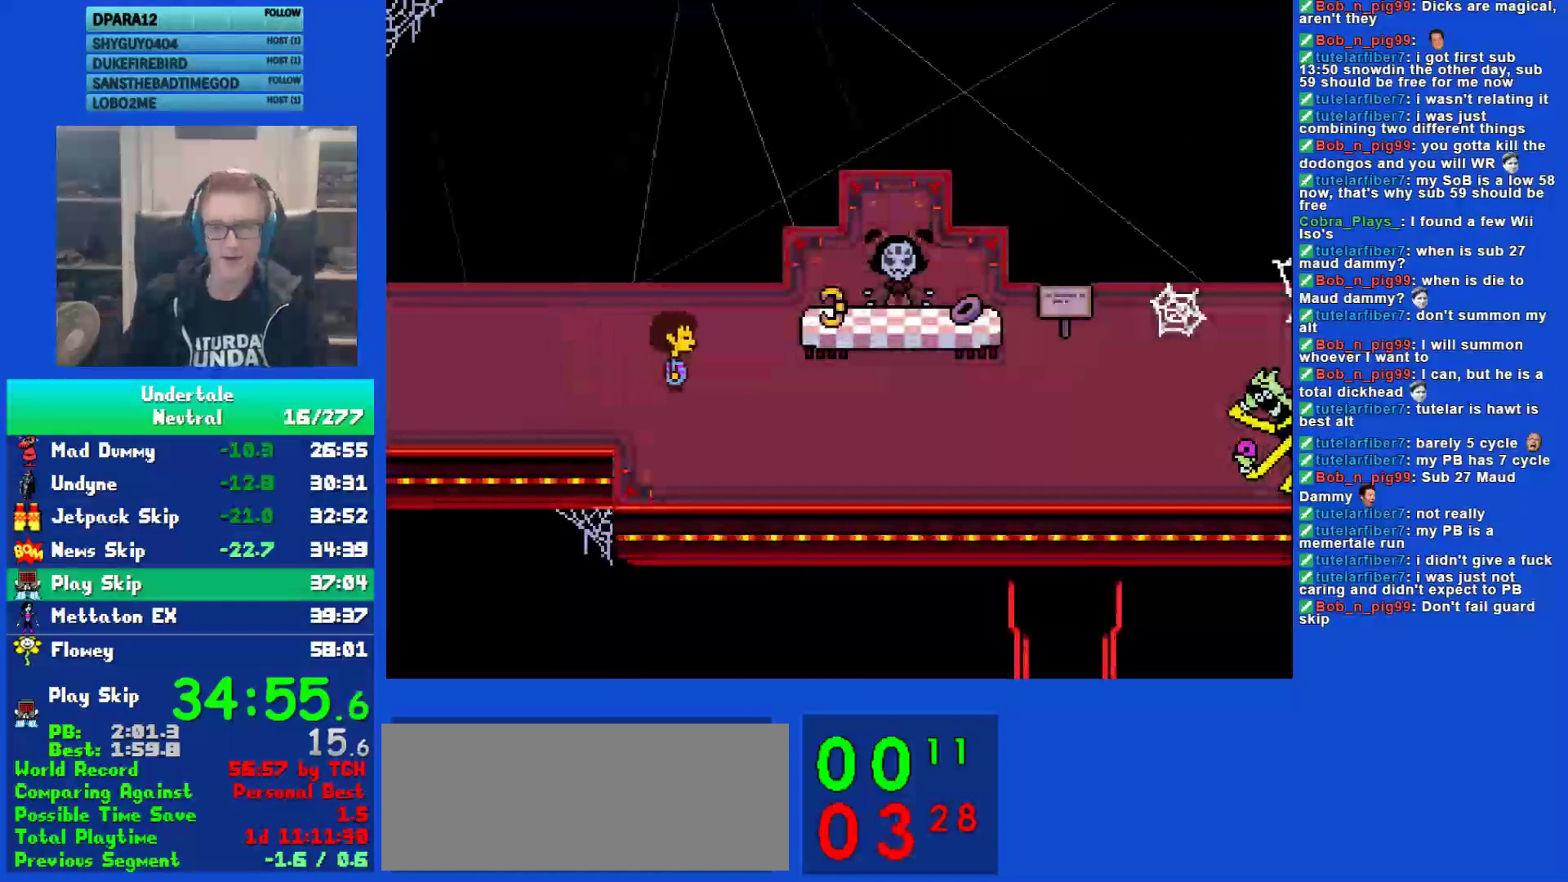
Gameplay with keyboard; each line is a JSON object with the keys held at the frame after it. "events" lists presses ("down") and releases ("up") of "c", "ctrl", "down", "left", "return", "right", "shift", "up", "x" and "z" between this image and that frame as [ms after this image, input, new state], when the widget could be followed in between. No other keys are recorded. Mouse input is not recorded.
{"keys": ["right"], "events": []}
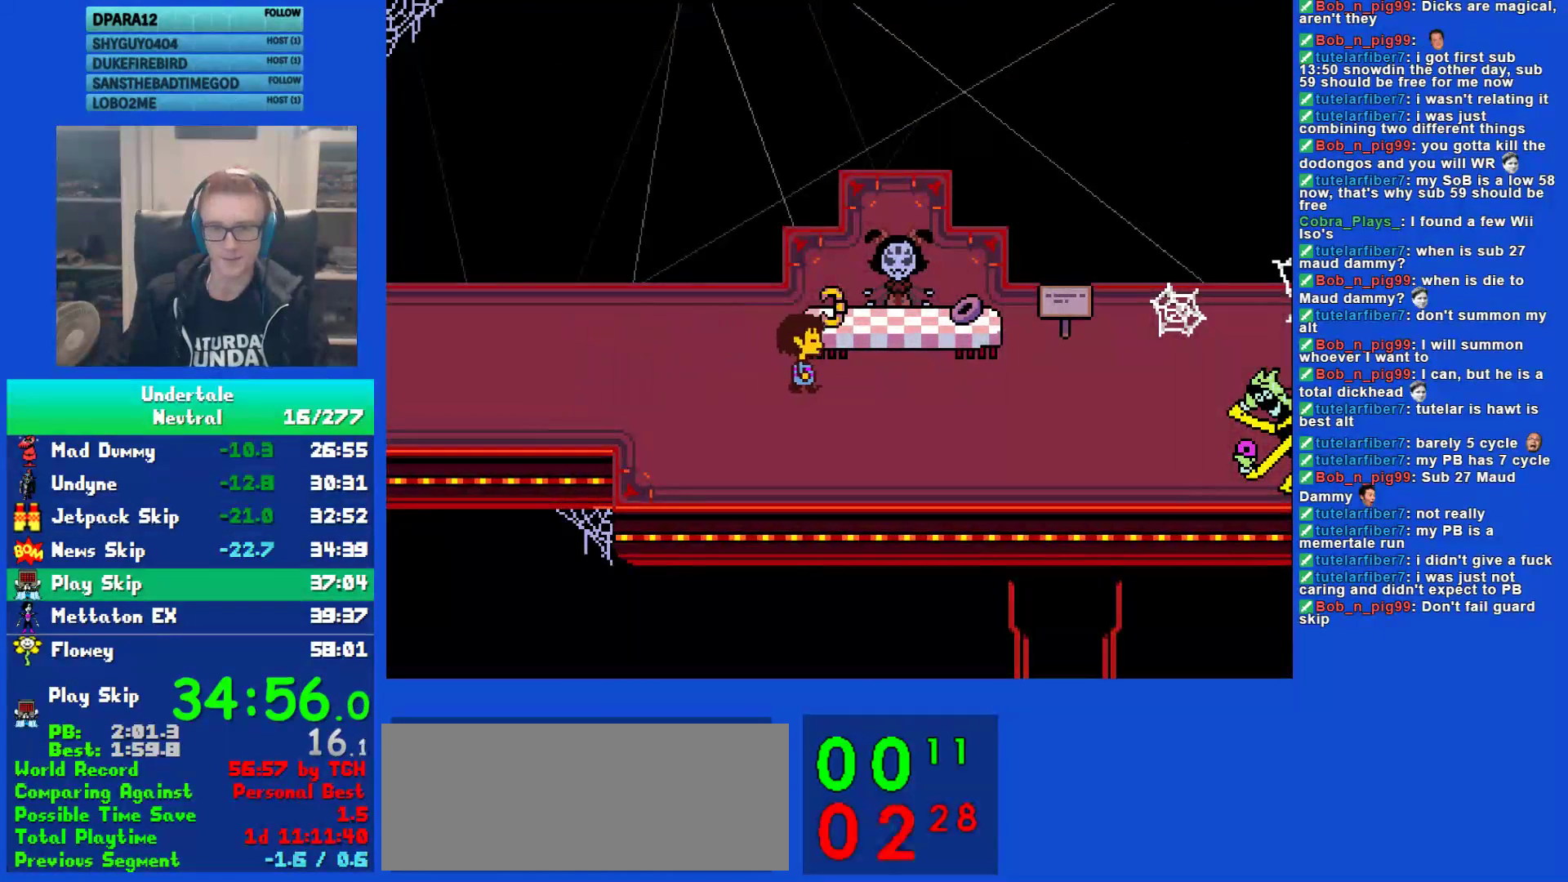
{"keys": ["right"], "events": [[283, "down", "down"], [283, "up", "down"], [500, "down", "up"], [500, "up", "up"]]}
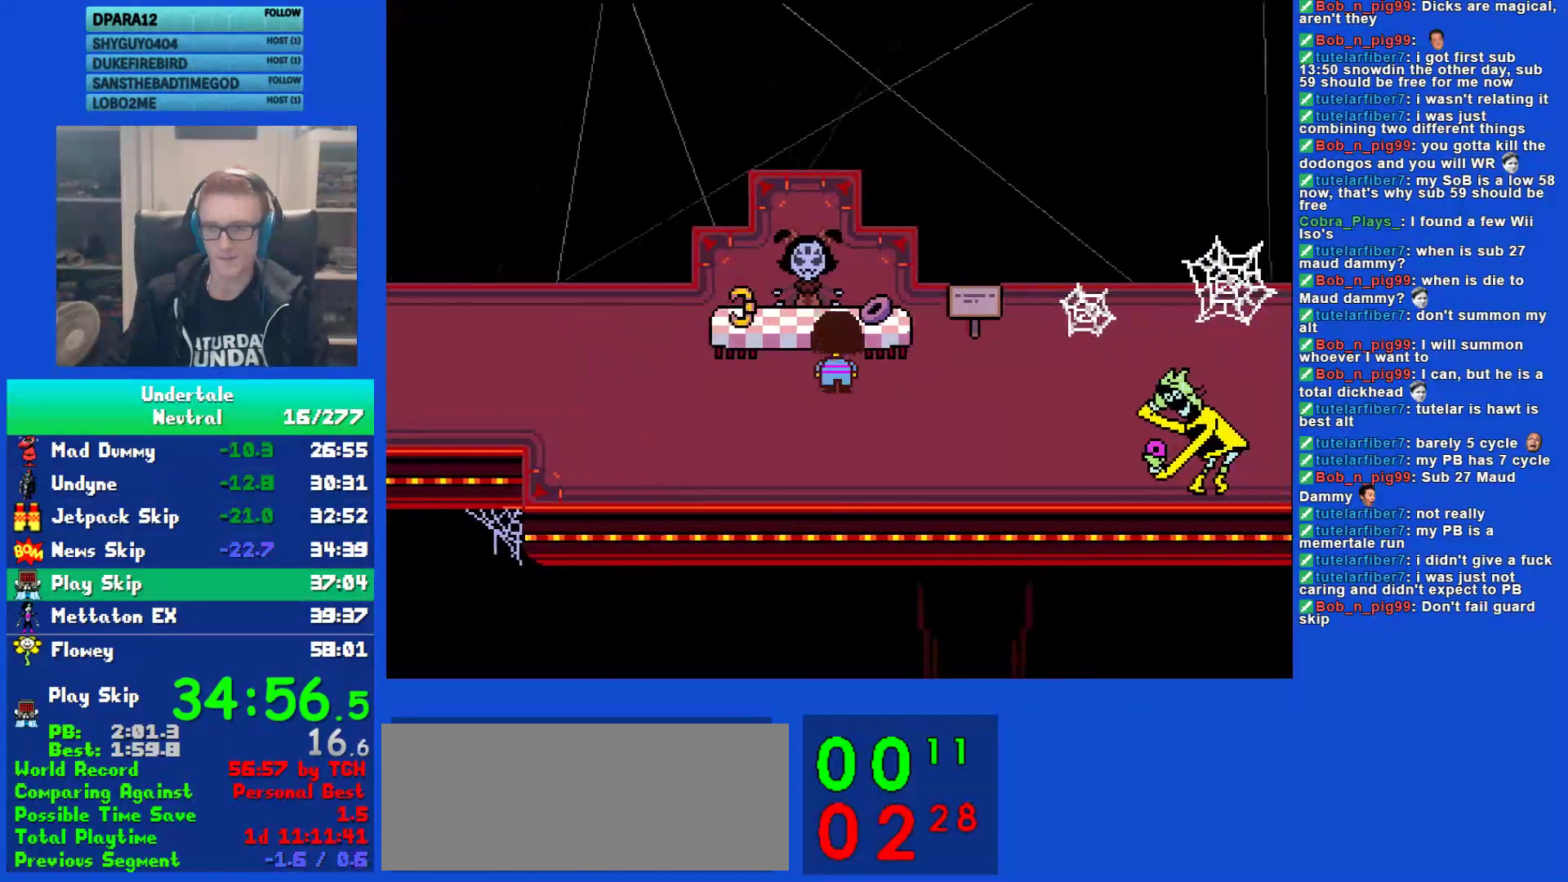
{"keys": ["right"], "events": []}
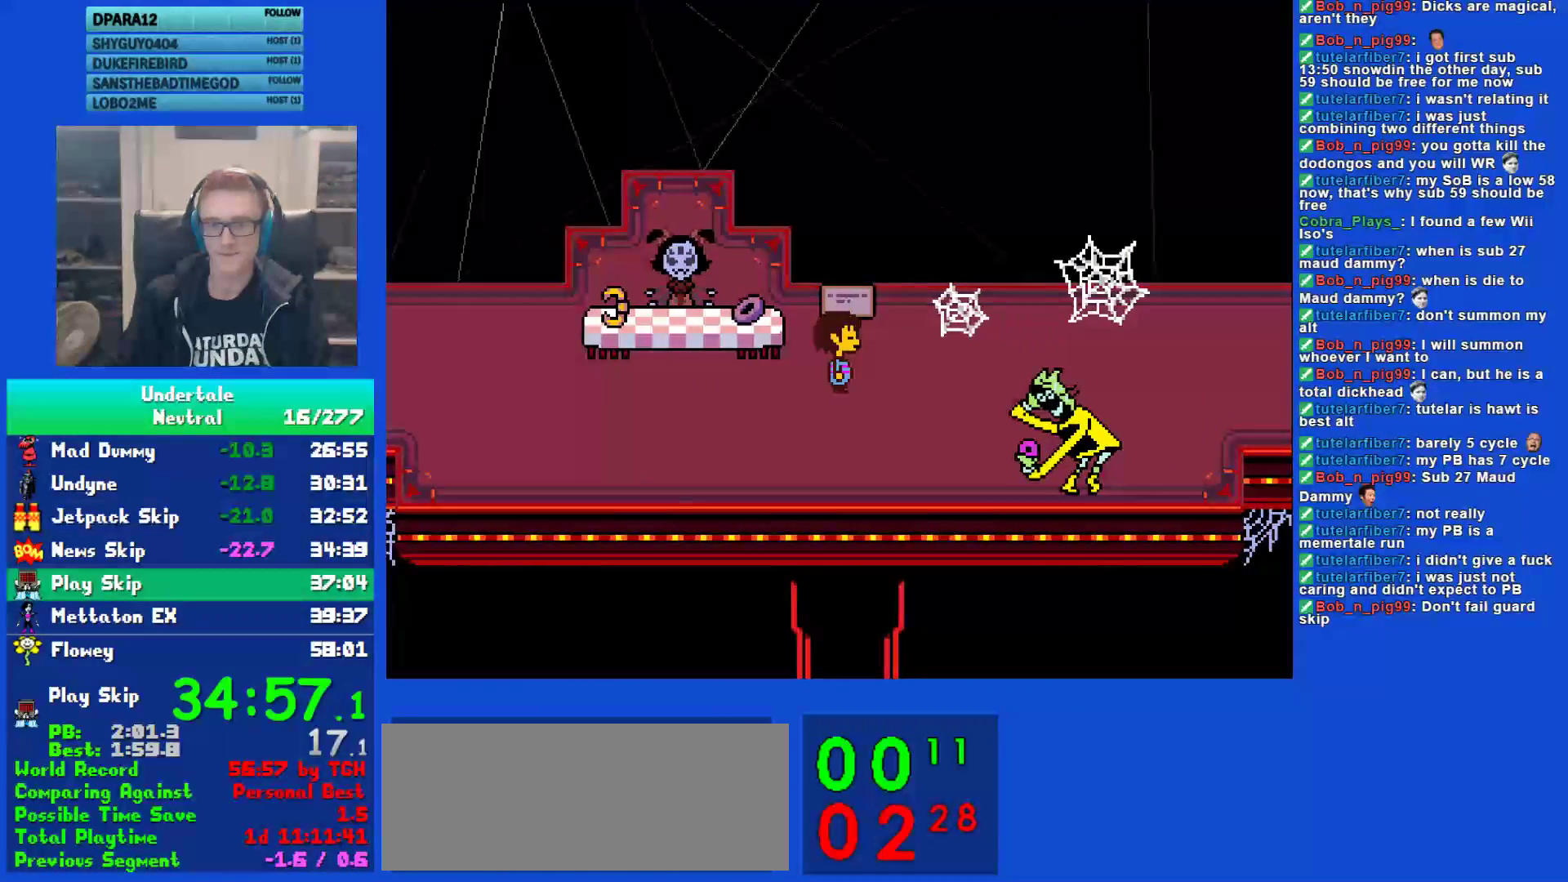
{"keys": ["right"], "events": []}
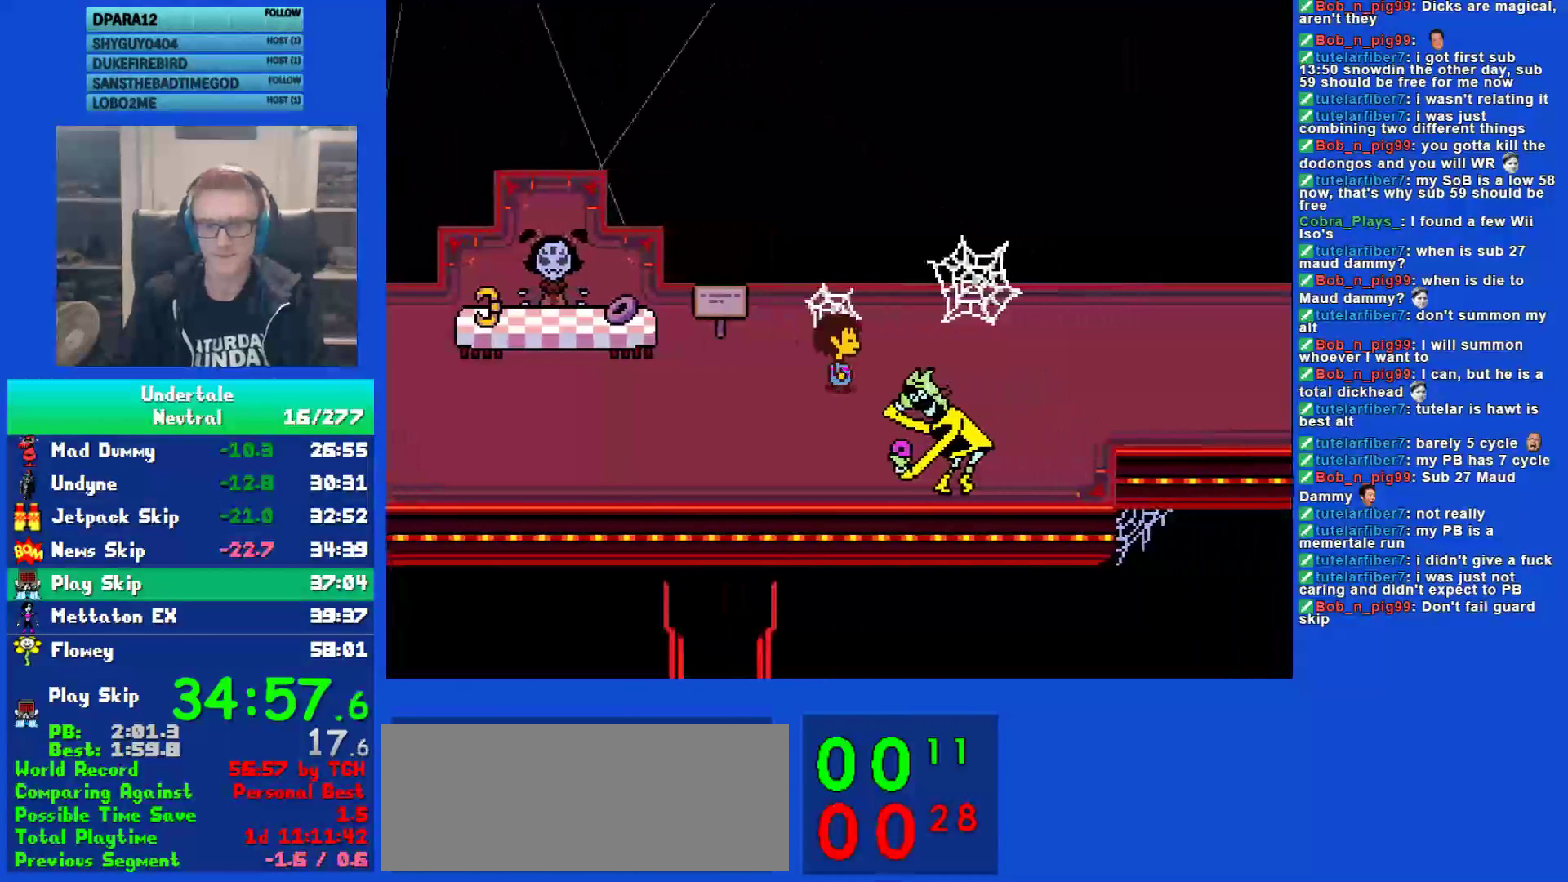
{"keys": ["right"], "events": []}
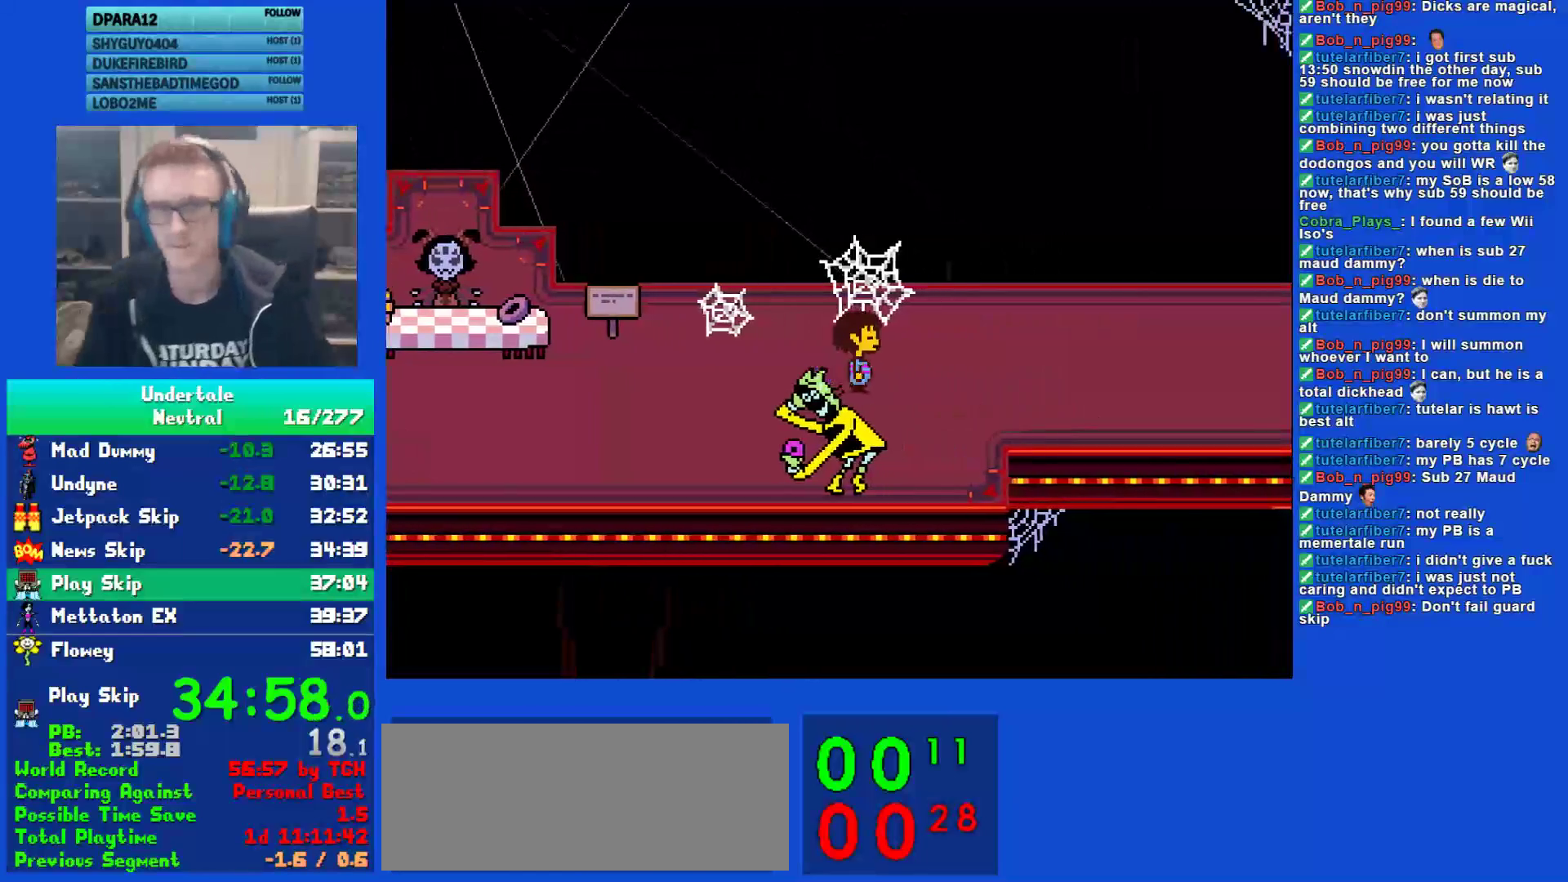
{"keys": ["right"], "events": []}
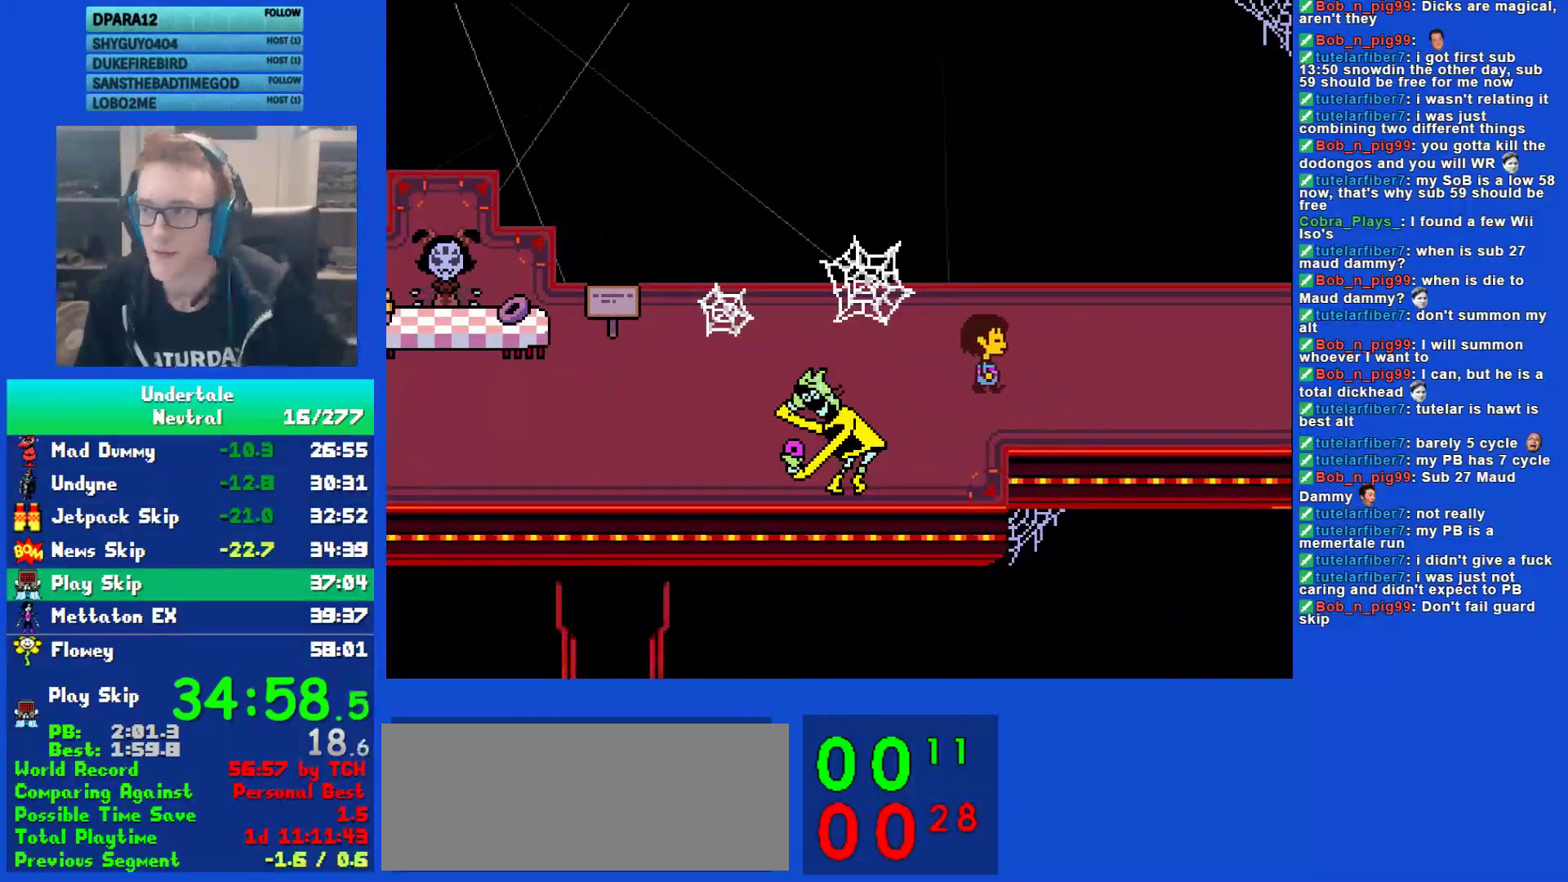
{"keys": ["right"], "events": []}
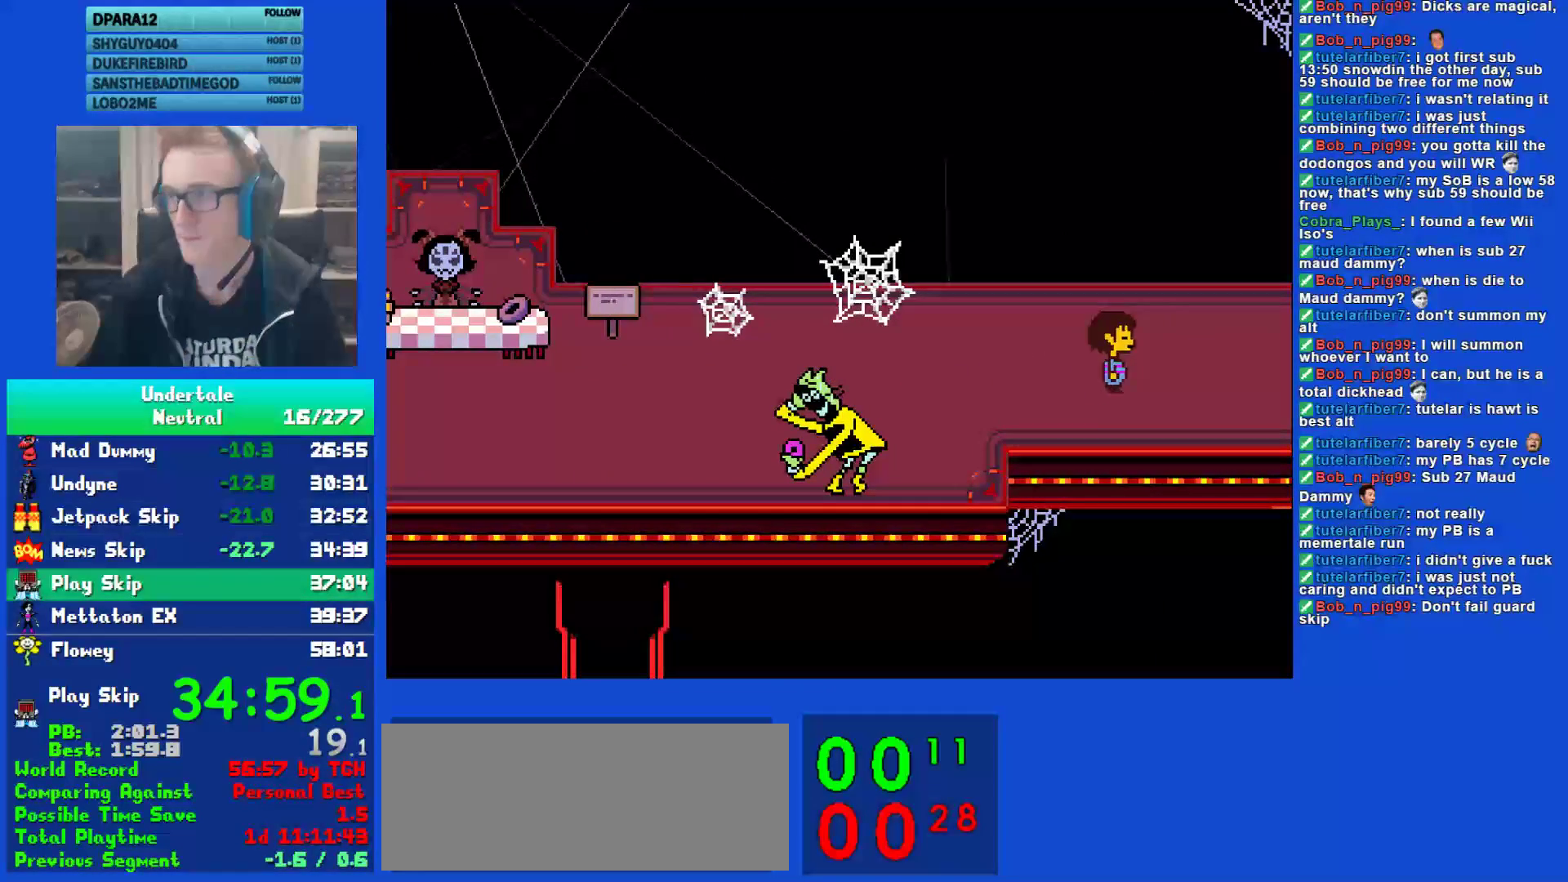
{"keys": ["right"], "events": []}
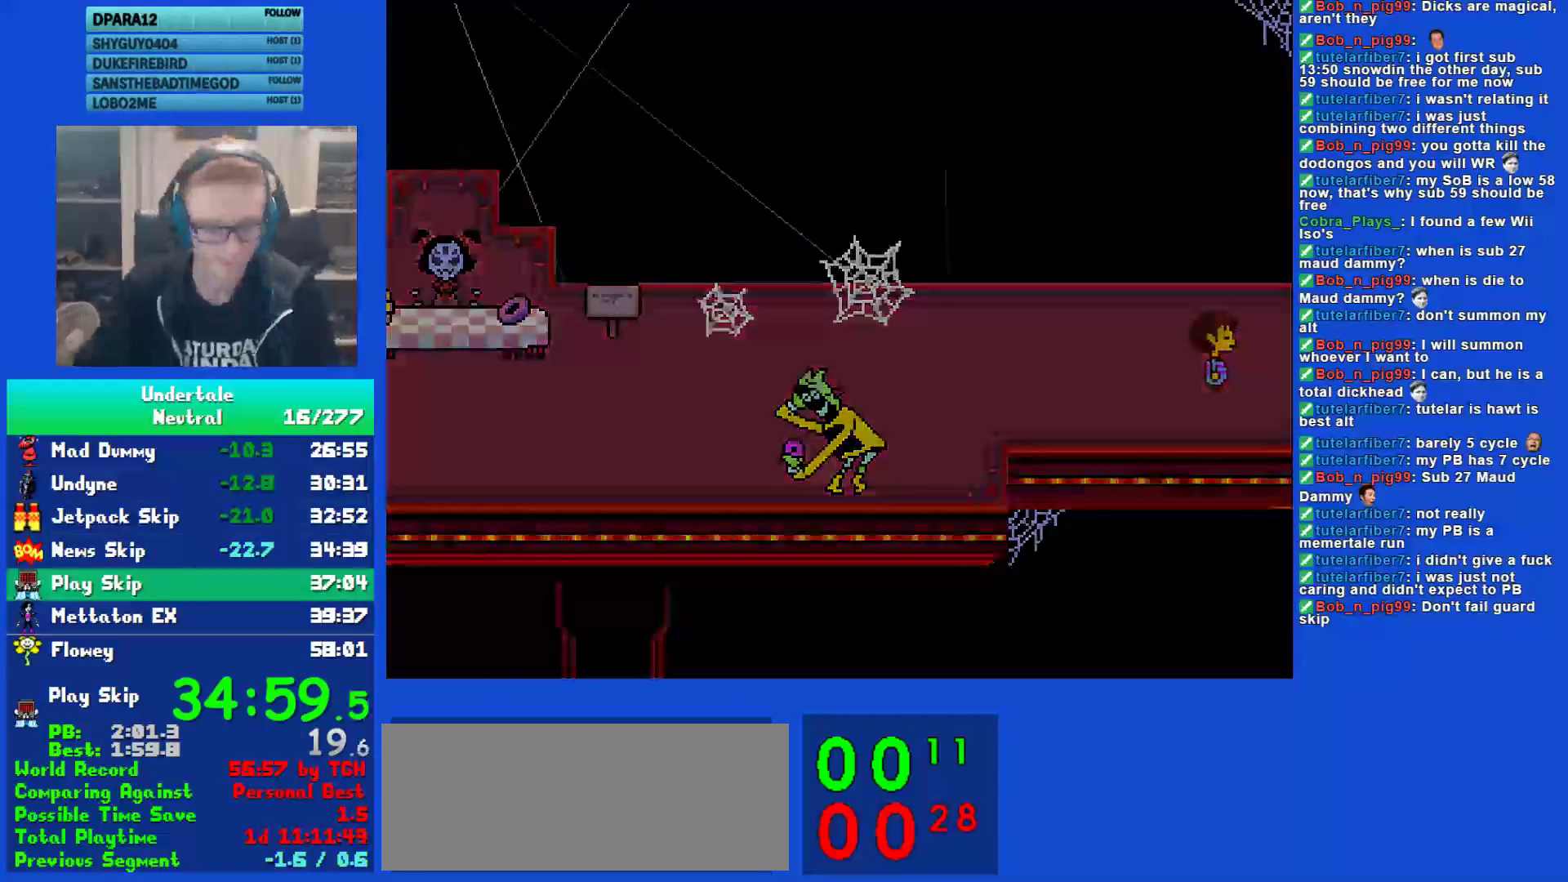
{"keys": ["right"], "events": []}
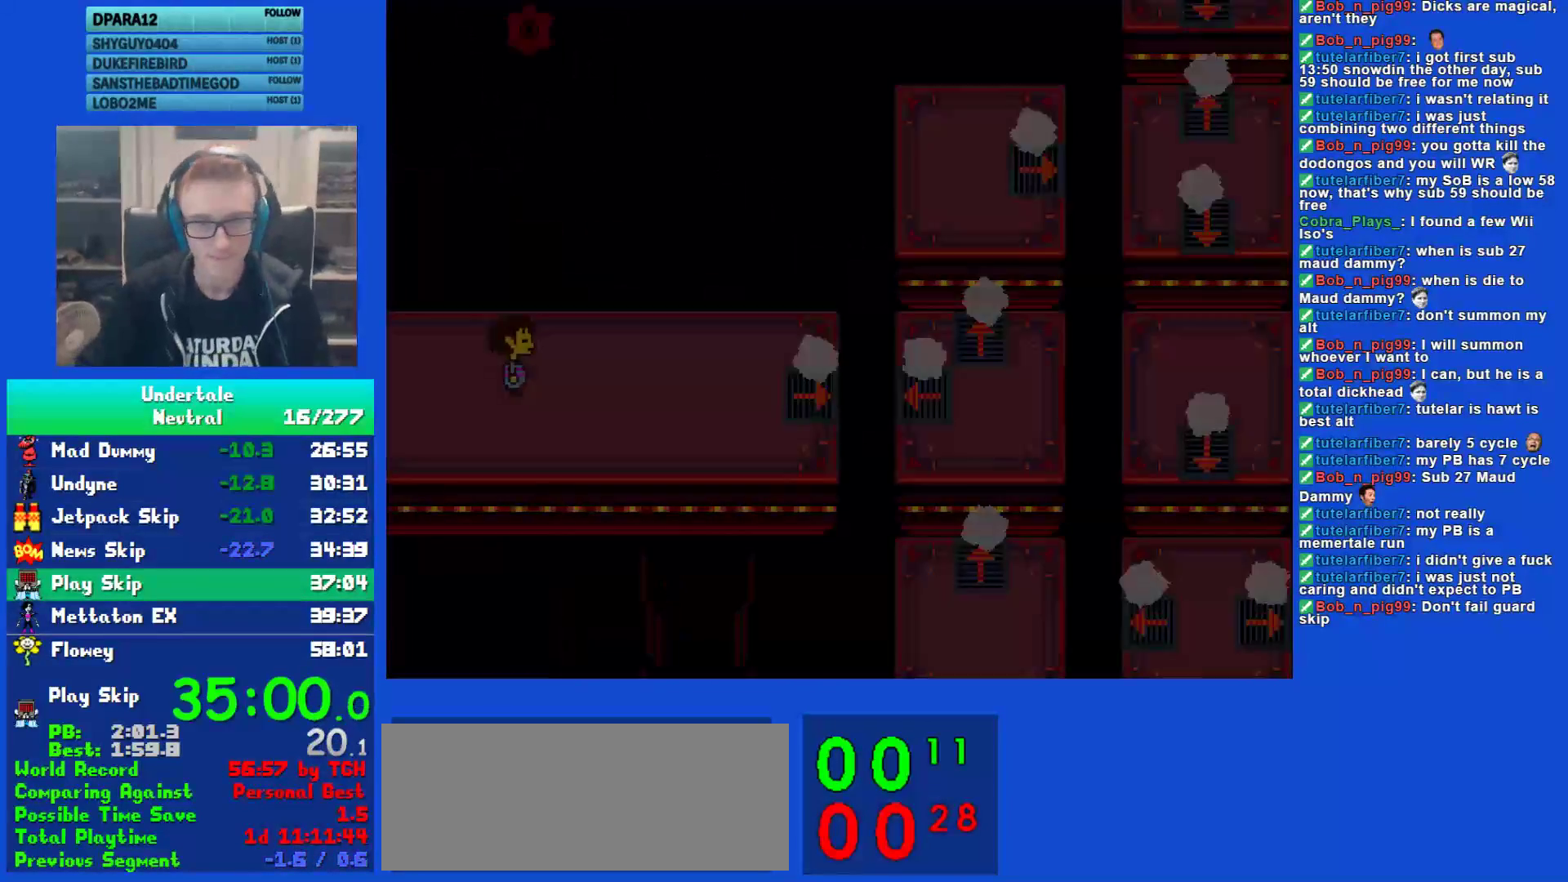
{"keys": ["right"], "events": [[100, "shift", "down"], [133, "return", "down"], [167, "return", "up"], [167, "shift", "up"], [167, "x", "down"], [233, "z", "down"], [267, "x", "up"], [300, "shift", "down"], [300, "z", "up"], [333, "return", "down"], [367, "return", "up"], [367, "shift", "up"], [400, "x", "down"], [483, "x", "up"]]}
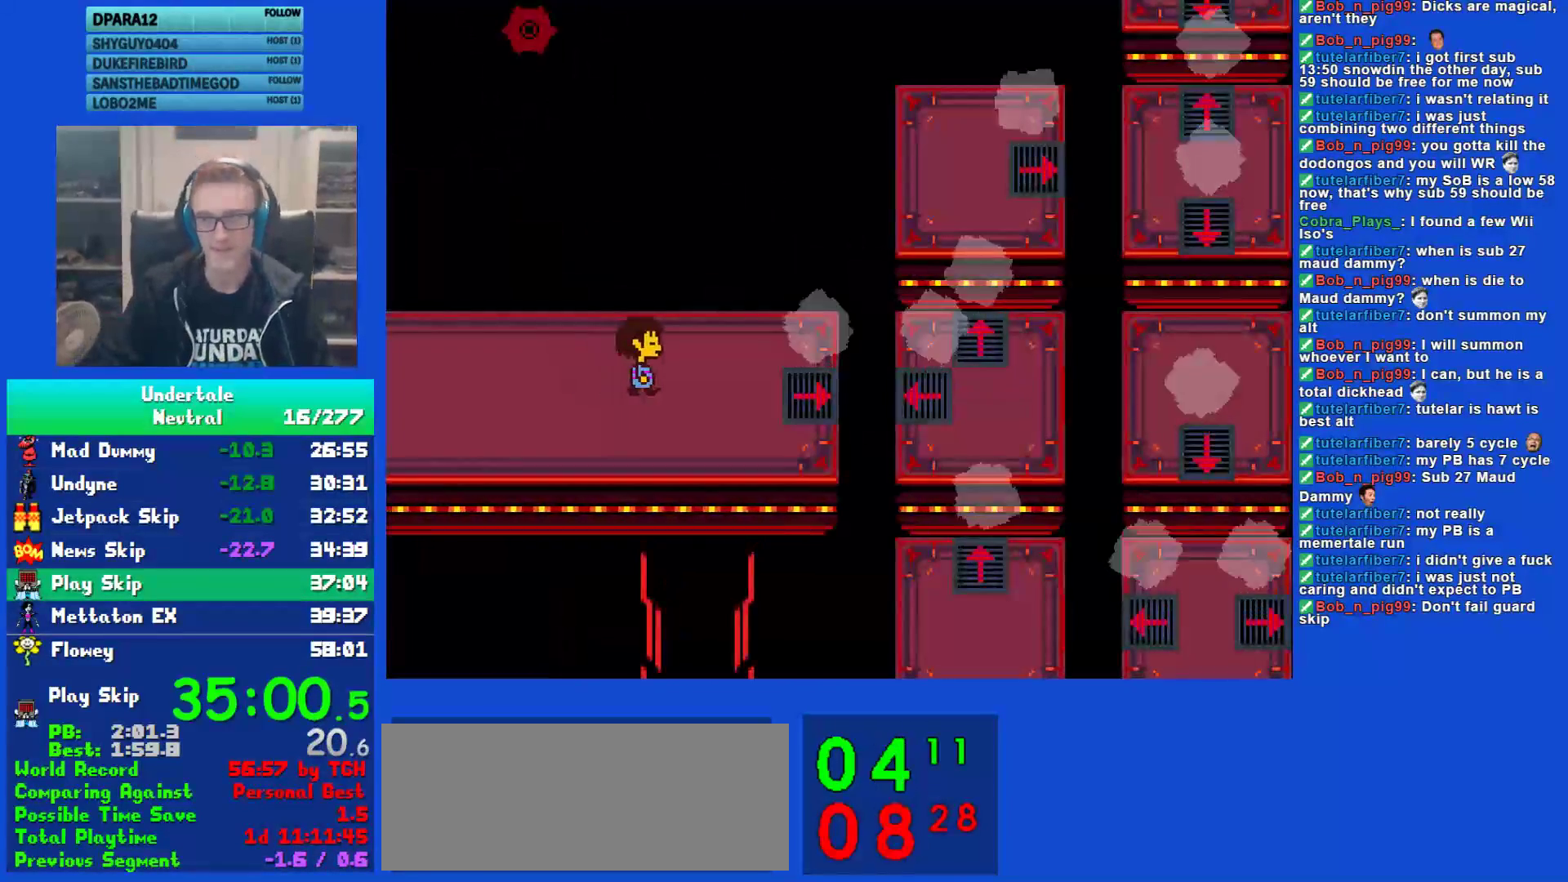
{"keys": ["right", "x"], "events": [[17, "shift", "down"], [50, "return", "down"], [83, "return", "up"], [83, "shift", "up"], [83, "x", "down"], [150, "z", "down"], [183, "shift", "down"], [183, "x", "up"], [217, "return", "down"], [217, "z", "up"], [250, "shift", "up"], [283, "return", "up"], [283, "x", "down"], [350, "x", "up"], [350, "z", "down"], [383, "shift", "down"], [383, "z", "up"], [417, "return", "down"], [450, "shift", "up"], [450, "x", "down"], [483, "return", "up"]]}
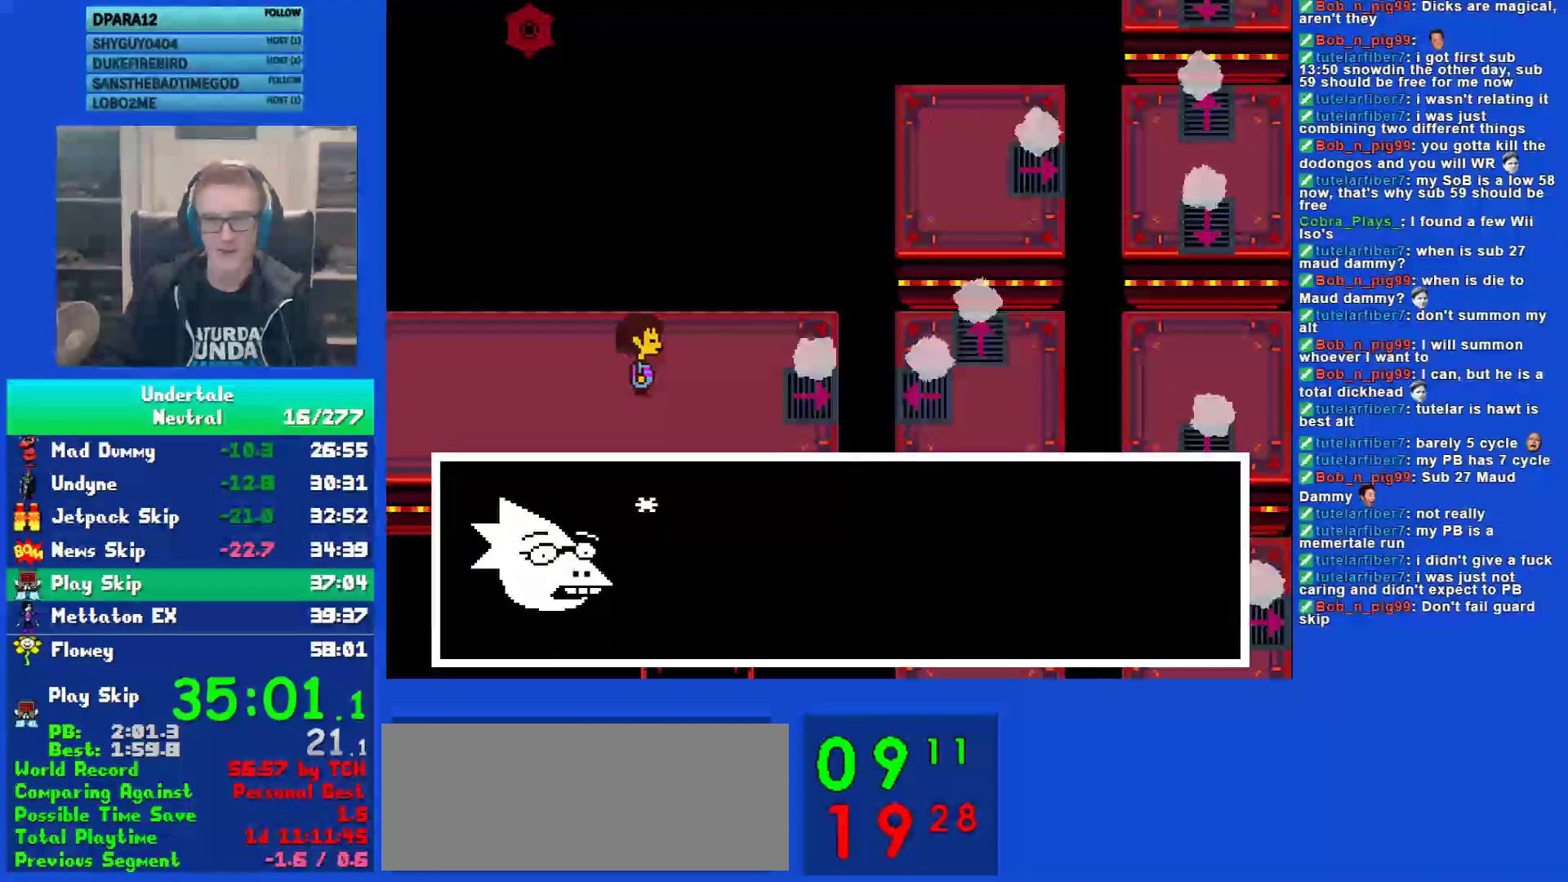
{"keys": ["return", "right"], "events": [[50, "return", "down"], [50, "shift", "down"], [50, "x", "up"], [133, "shift", "up"], [167, "return", "up"], [167, "x", "down"], [200, "z", "down"], [233, "x", "up"], [267, "shift", "down"], [267, "z", "up"], [300, "return", "down"], [333, "shift", "up"], [333, "x", "down"], [367, "return", "up"], [400, "x", "up"], [400, "z", "down"], [433, "shift", "down"], [433, "z", "up"], [467, "return", "down"], [500, "shift", "up"]]}
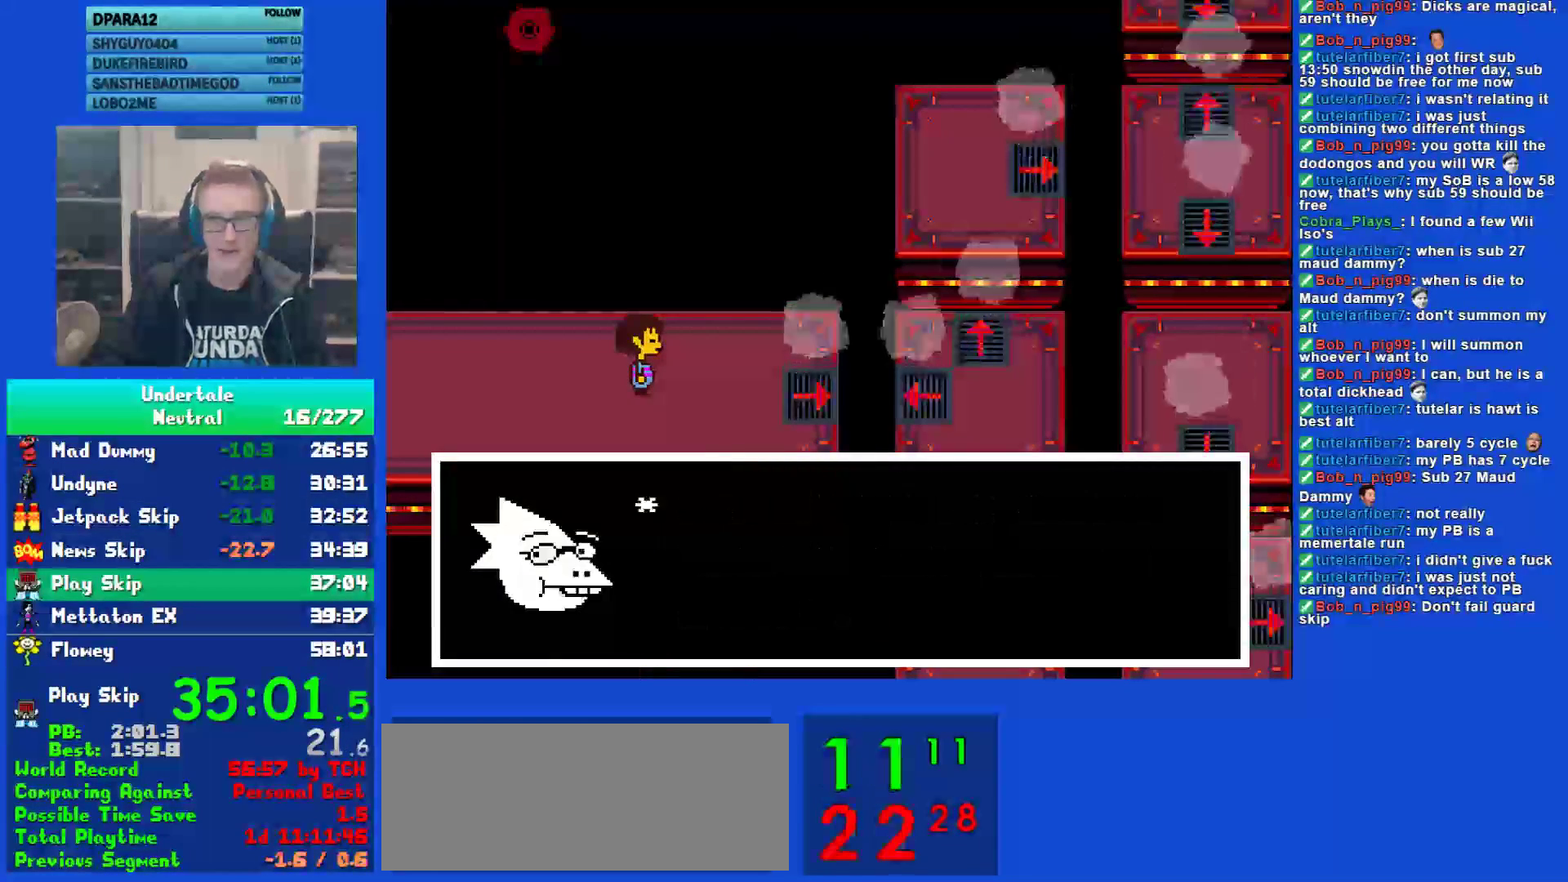
{"keys": ["right"], "events": [[33, "return", "up"], [33, "x", "down"], [67, "z", "down"], [100, "shift", "down"], [100, "x", "up"], [133, "z", "up"], [183, "return", "down"], [217, "shift", "up"], [250, "return", "up"], [250, "x", "down"], [317, "shift", "down"], [317, "x", "up"], [350, "return", "down"], [383, "shift", "up"], [417, "return", "up"], [417, "x", "down"], [483, "x", "up"]]}
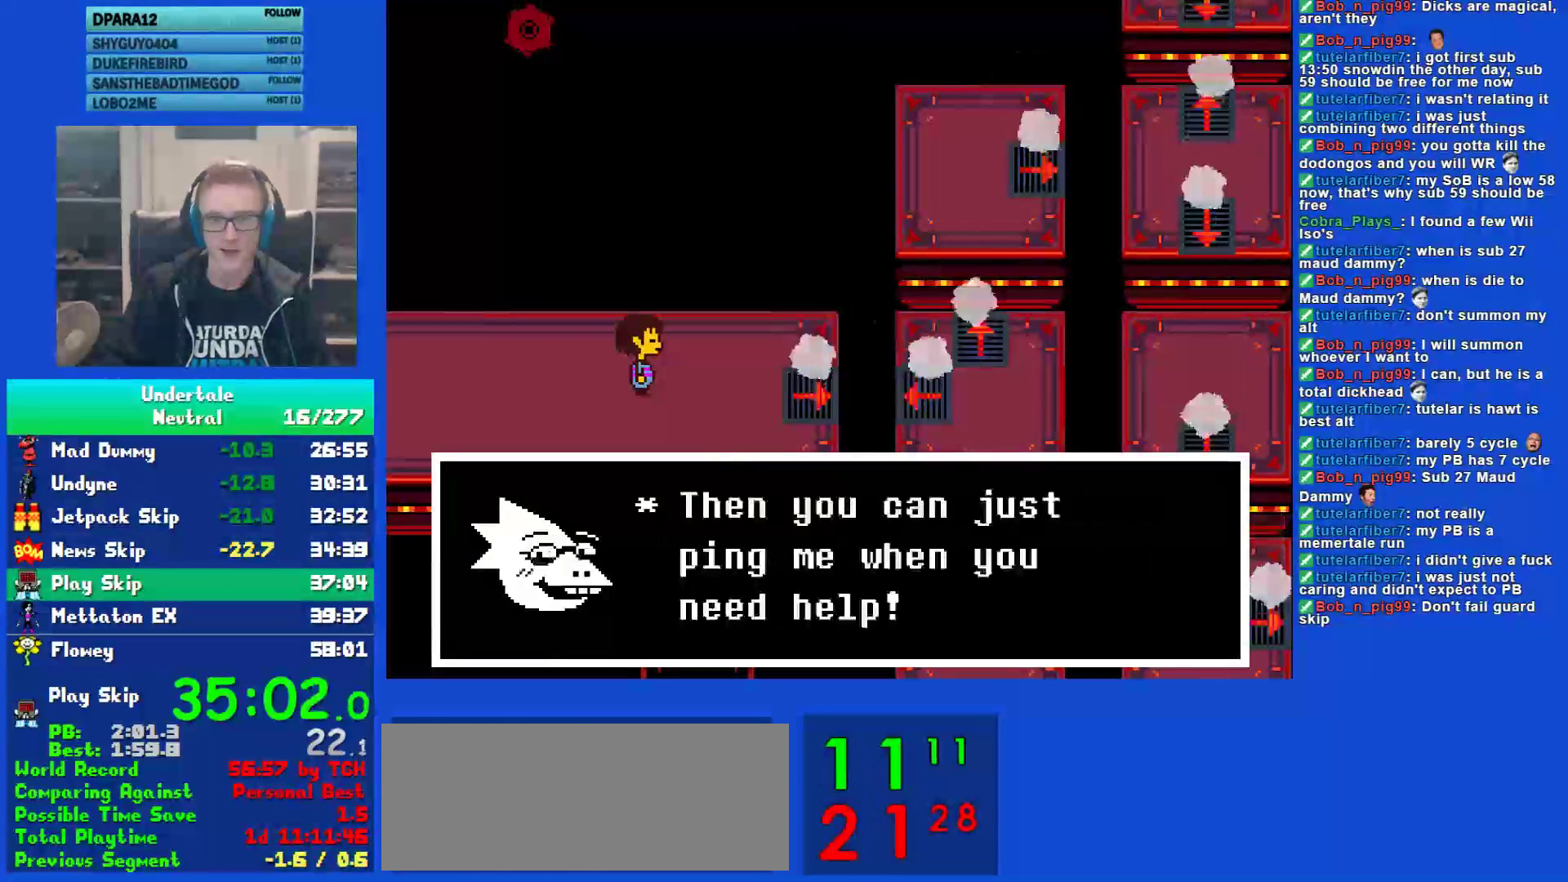
{"keys": ["right", "x"], "events": [[17, "shift", "down"], [50, "return", "down"], [83, "shift", "up"], [117, "return", "up"], [117, "x", "down"], [150, "z", "down"], [183, "shift", "down"], [183, "x", "up"], [217, "z", "up"], [250, "return", "down"], [283, "shift", "up"], [333, "return", "up"], [333, "x", "down"], [400, "shift", "down"], [400, "x", "up"], [433, "return", "down"], [467, "shift", "up"], [500, "return", "up"], [500, "x", "down"]]}
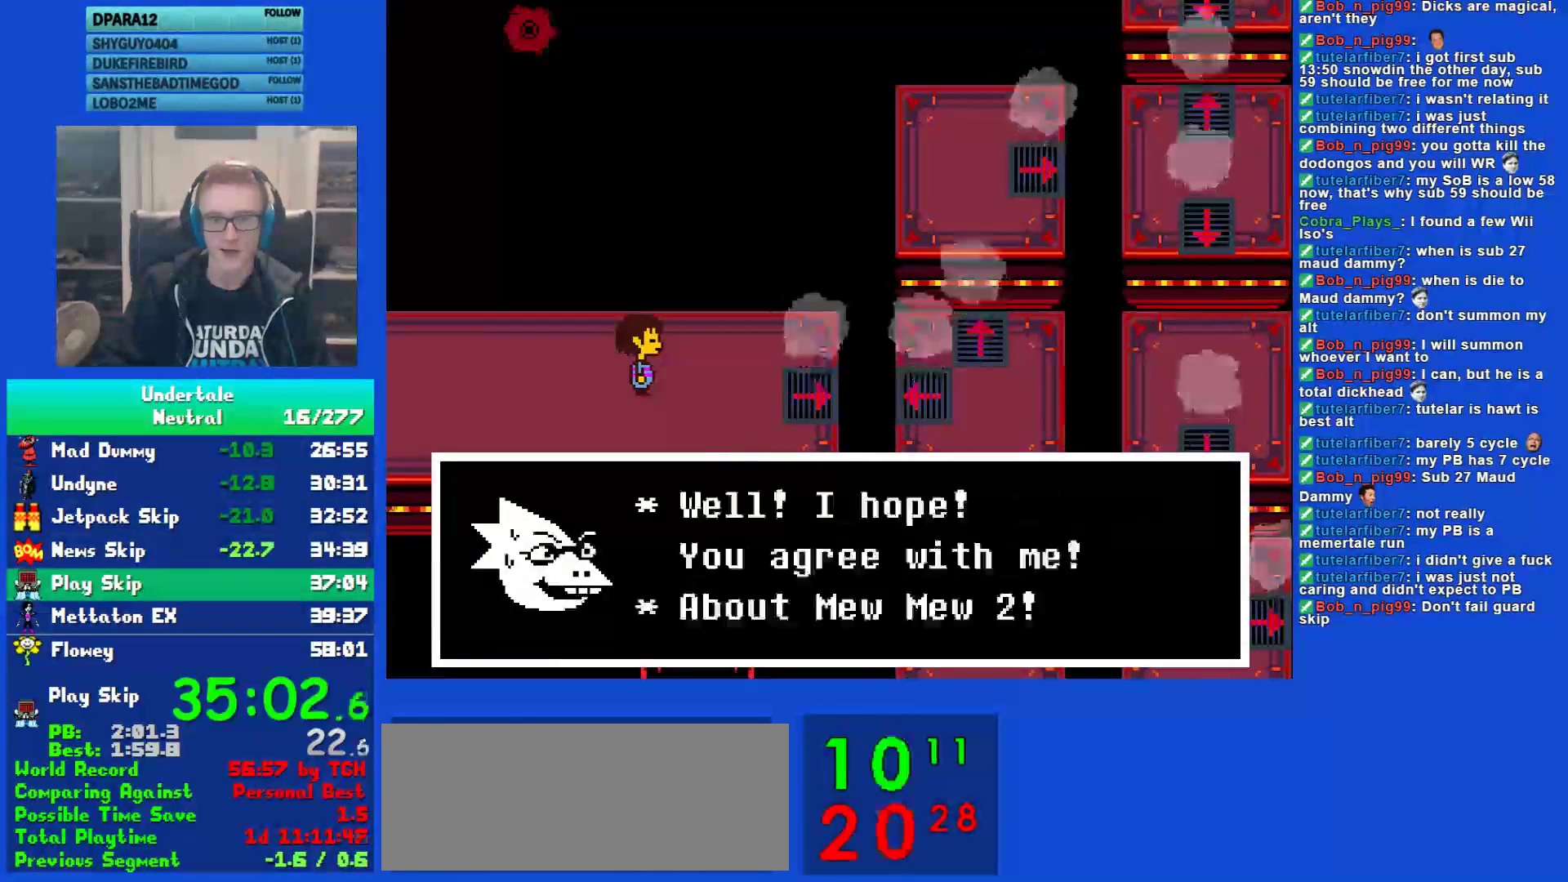
{"keys": ["right", "shift", "z"], "events": [[33, "z", "down"], [67, "x", "up"], [100, "shift", "down"], [100, "z", "up"], [133, "return", "down"], [167, "shift", "up"], [200, "return", "up"], [200, "x", "down"], [233, "z", "down"], [267, "shift", "down"], [300, "x", "up"], [300, "z", "up"], [333, "return", "down"], [367, "shift", "up"], [400, "return", "up"], [400, "x", "down"], [433, "z", "down"], [483, "shift", "down"], [483, "x", "up"]]}
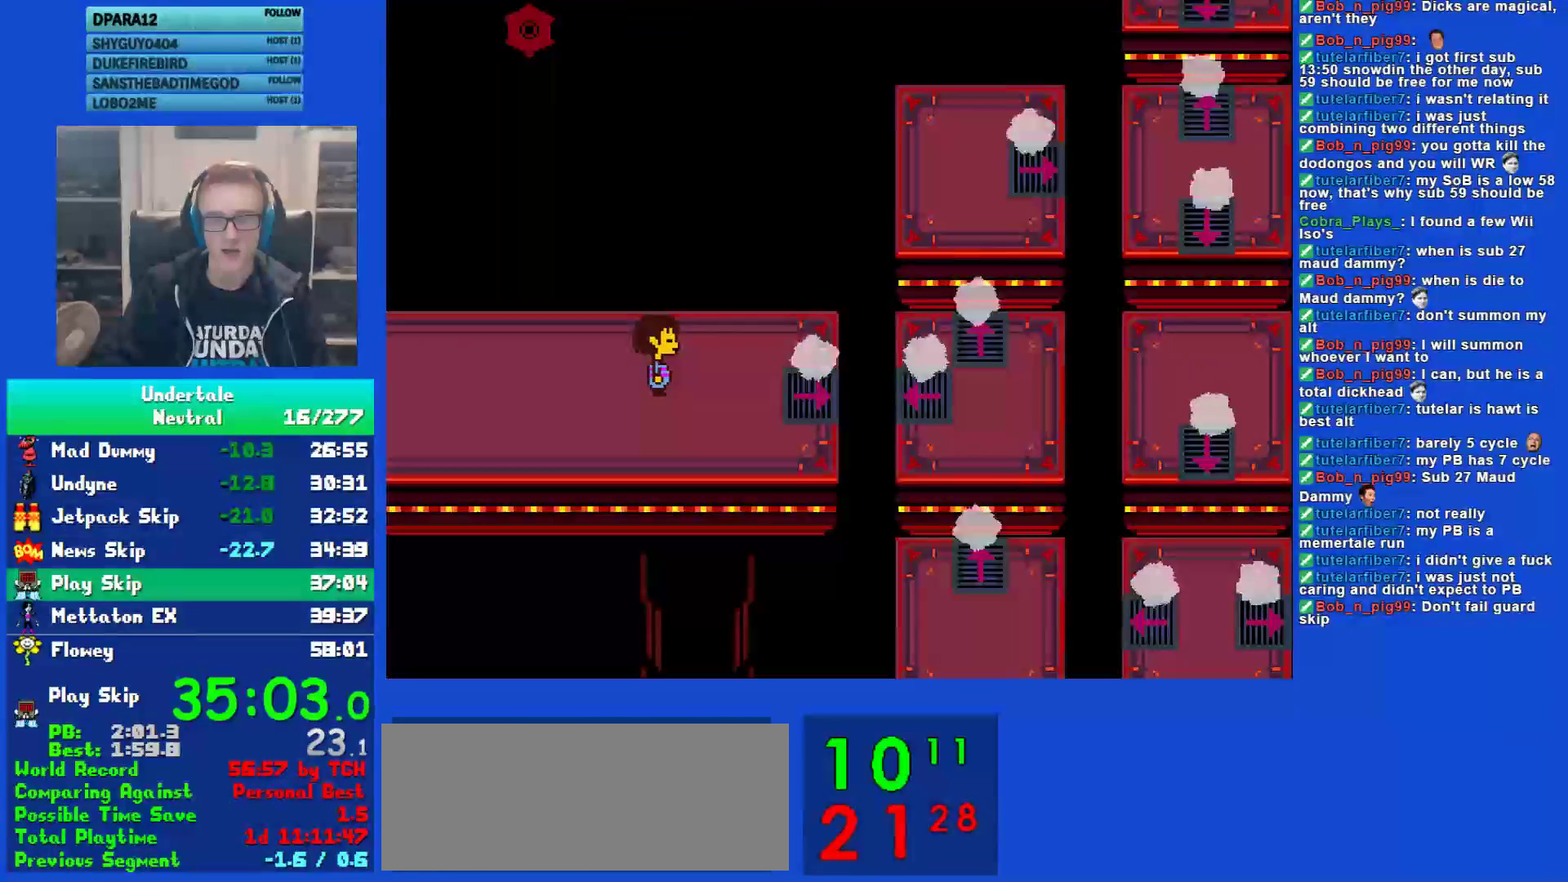
{"keys": ["right"], "events": [[17, "return", "down"], [17, "z", "up"], [83, "shift", "up"], [83, "x", "down"], [117, "return", "up"], [117, "z", "down"], [183, "x", "up"], [217, "z", "up"]]}
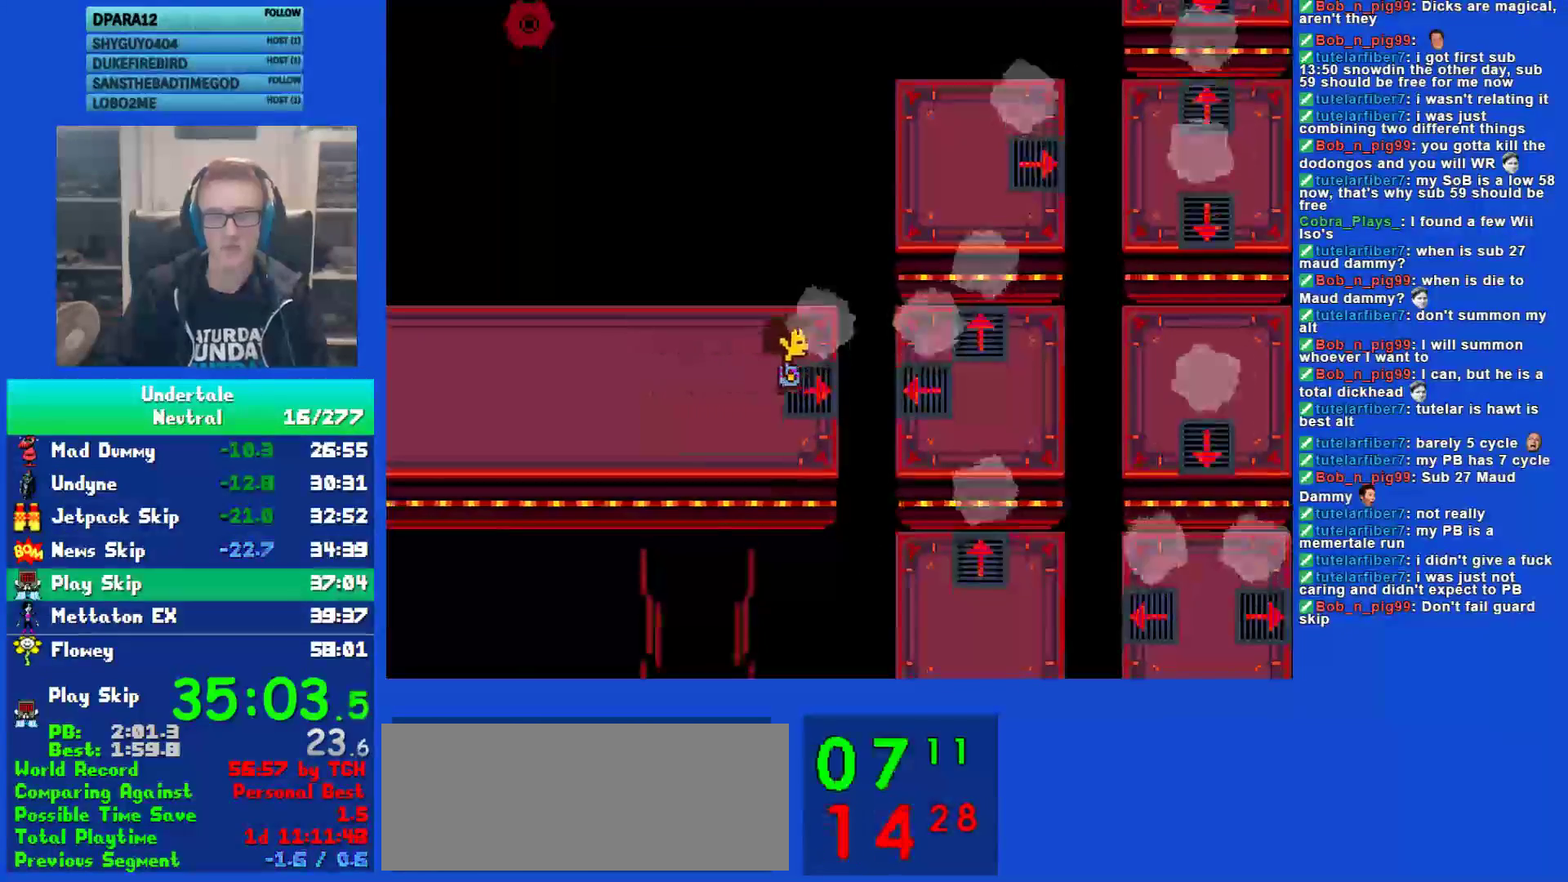
{"keys": ["up"], "events": [[250, "right", "up"], [450, "up", "down"]]}
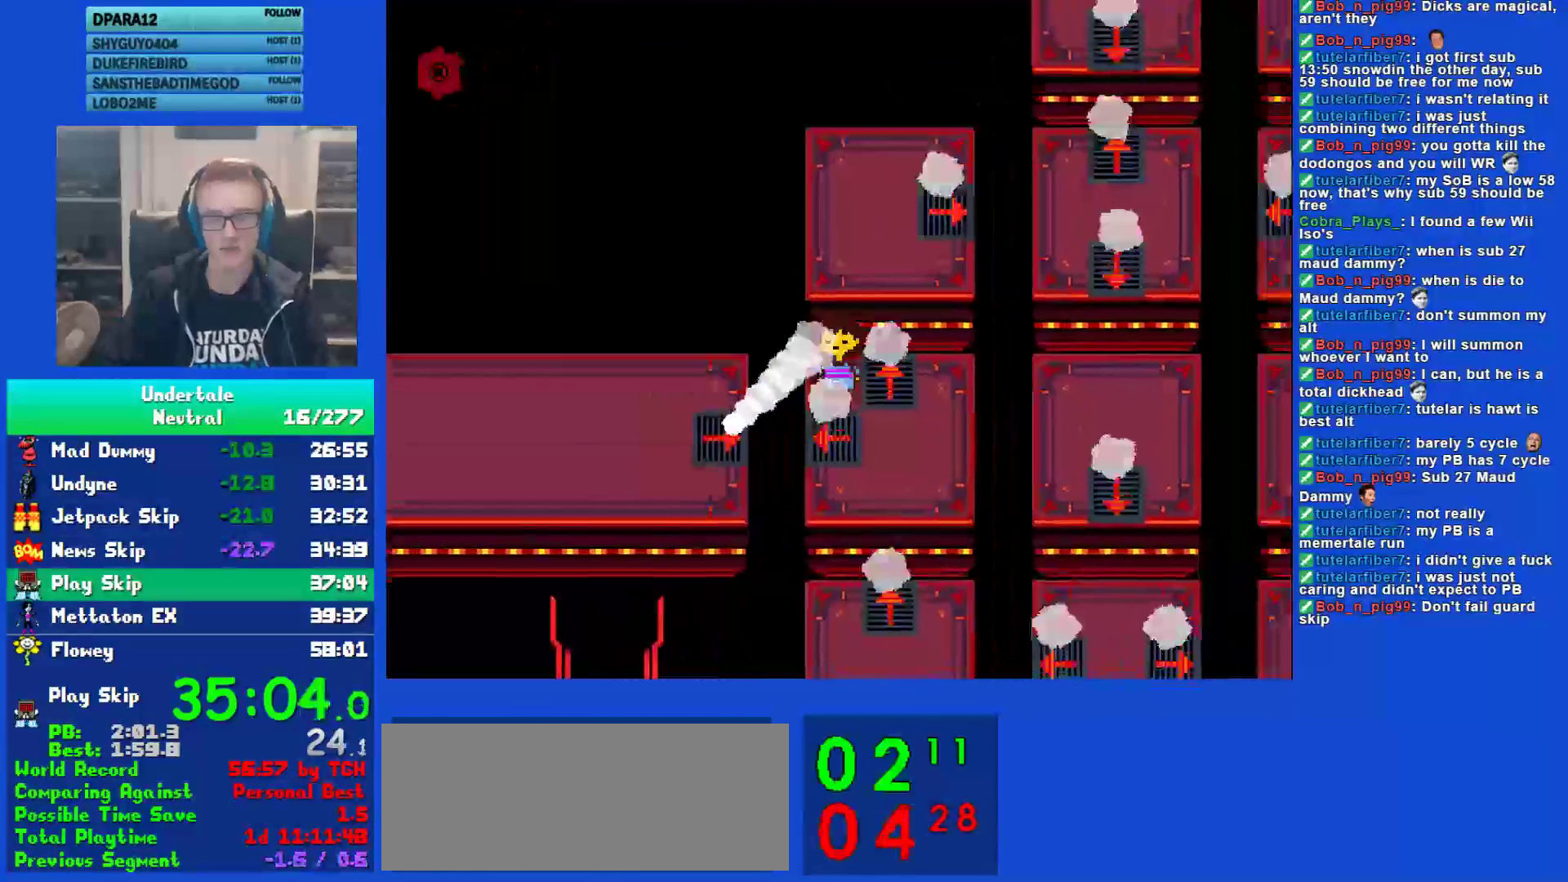
{"keys": ["up"], "events": []}
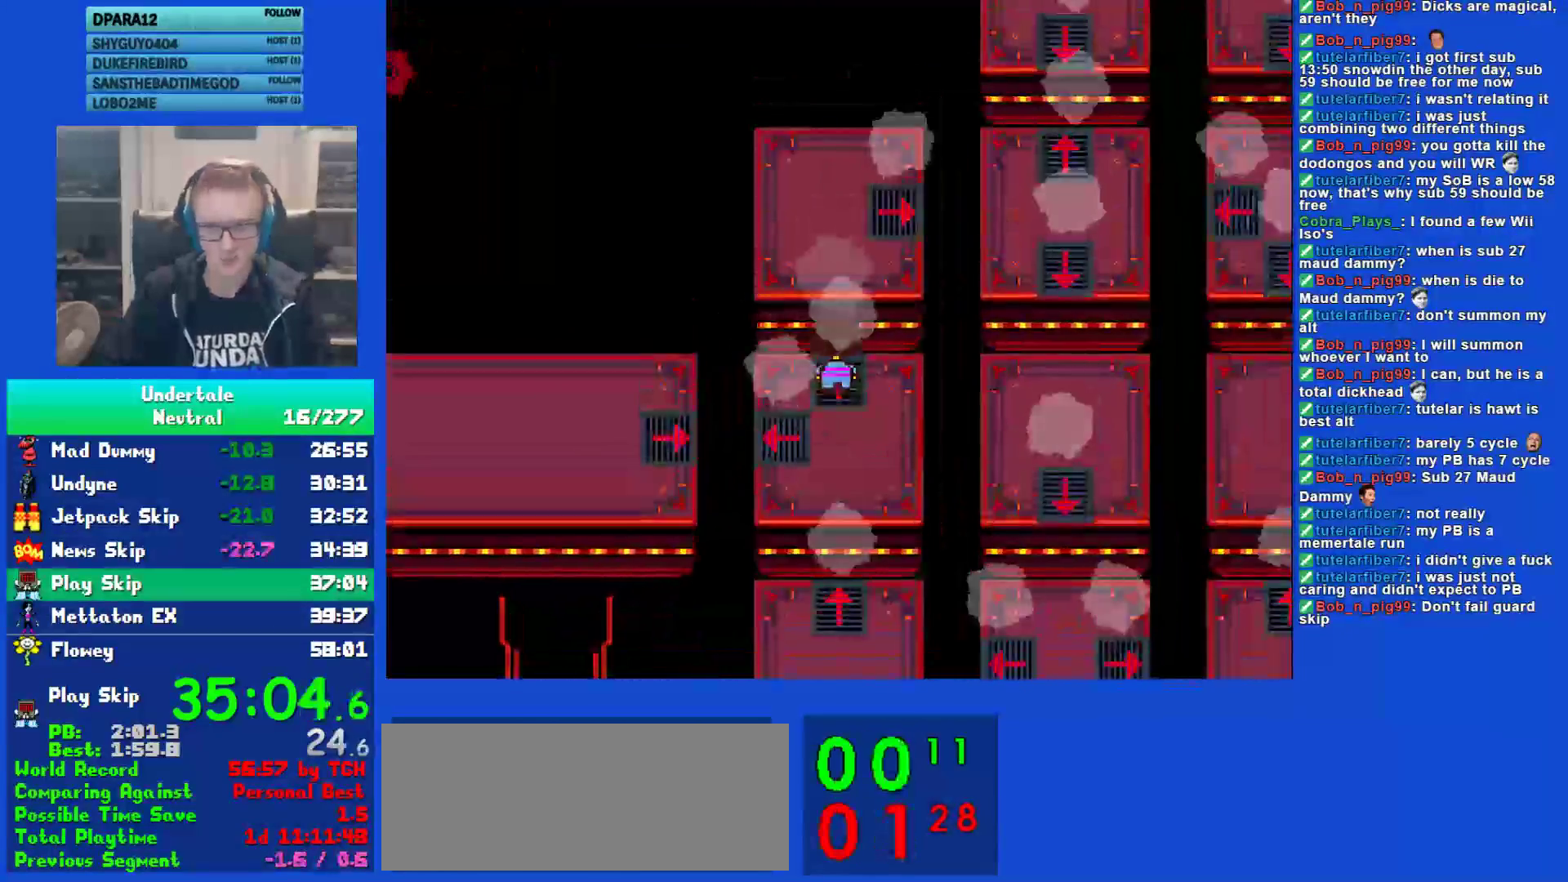
{"keys": ["right"], "events": [[50, "right", "down"], [50, "up", "up"]]}
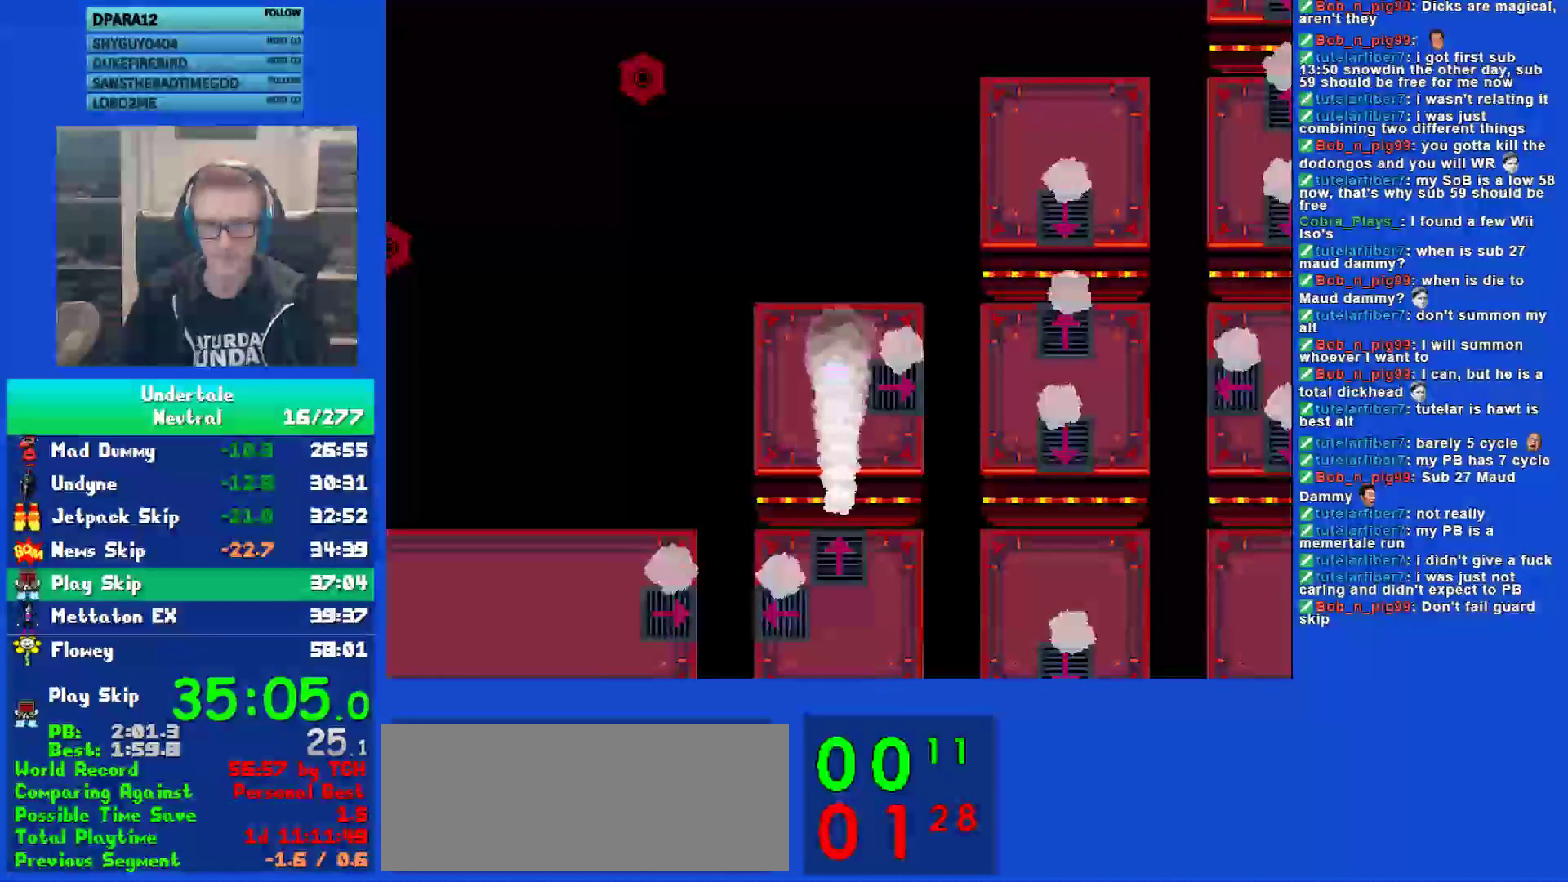
{"keys": ["right"], "events": []}
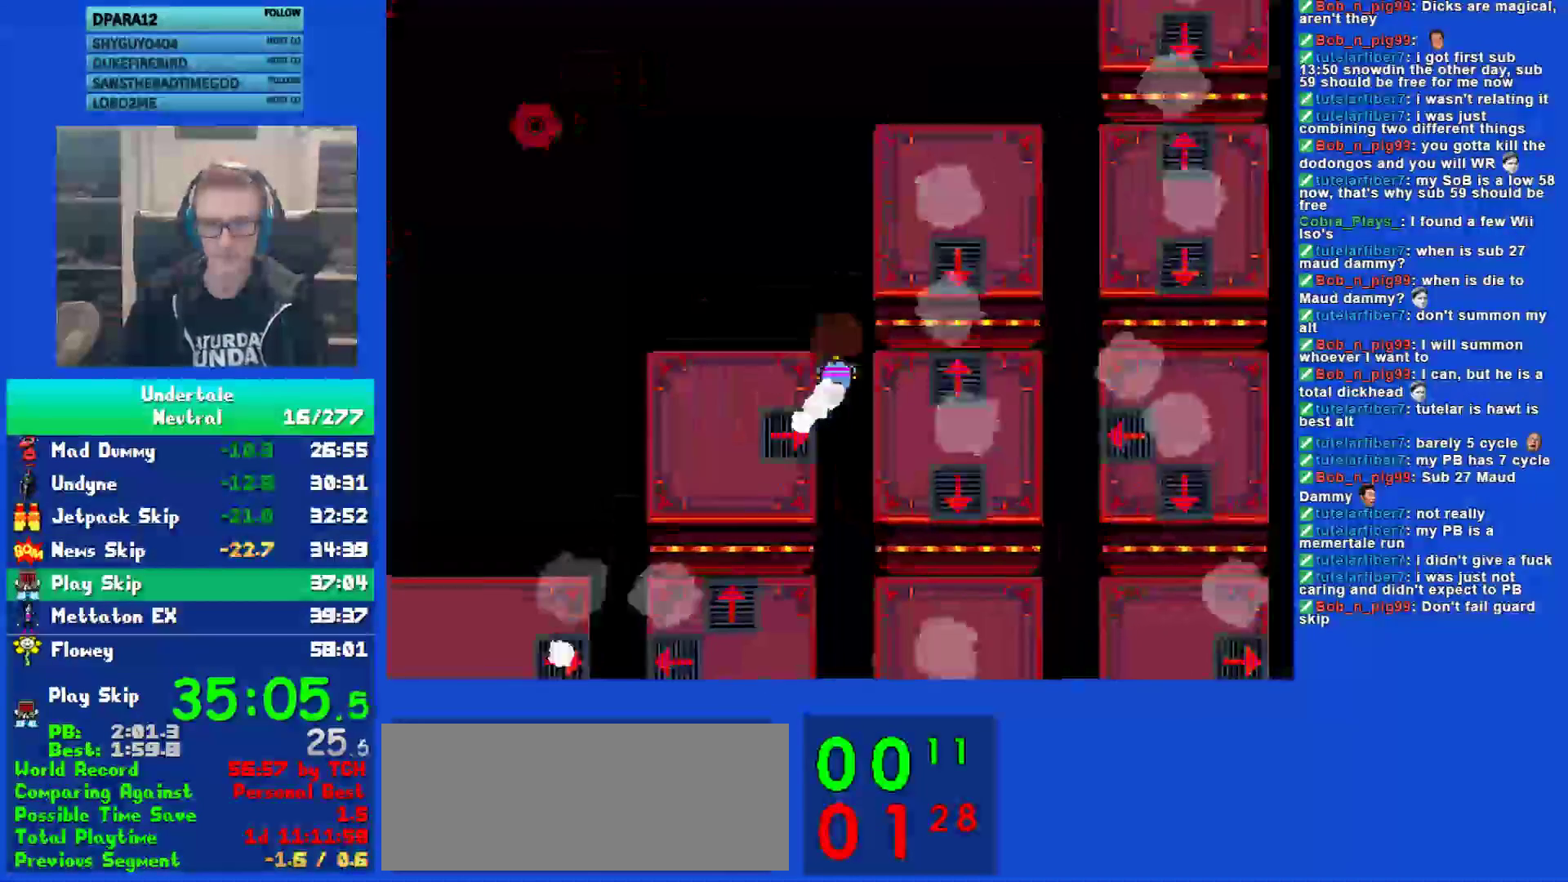
{"keys": ["right", "up"], "events": [[450, "up", "down"]]}
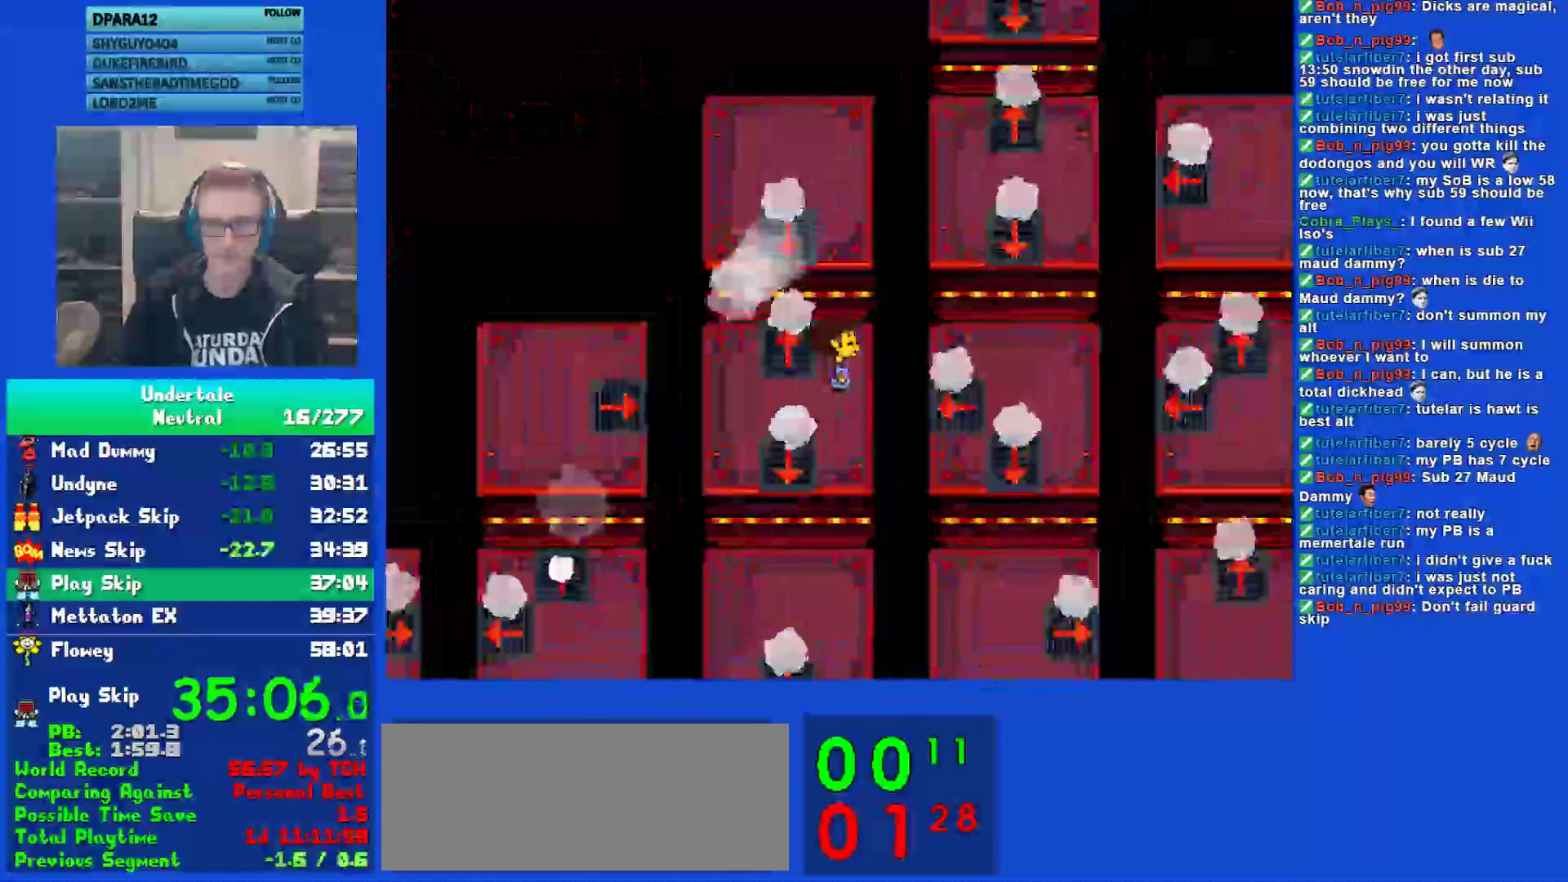
{"keys": [], "events": [[217, "right", "up"], [250, "up", "up"], [383, "ctrl", "down"], [383, "left", "down"], [417, "left", "up"], [467, "ctrl", "up"]]}
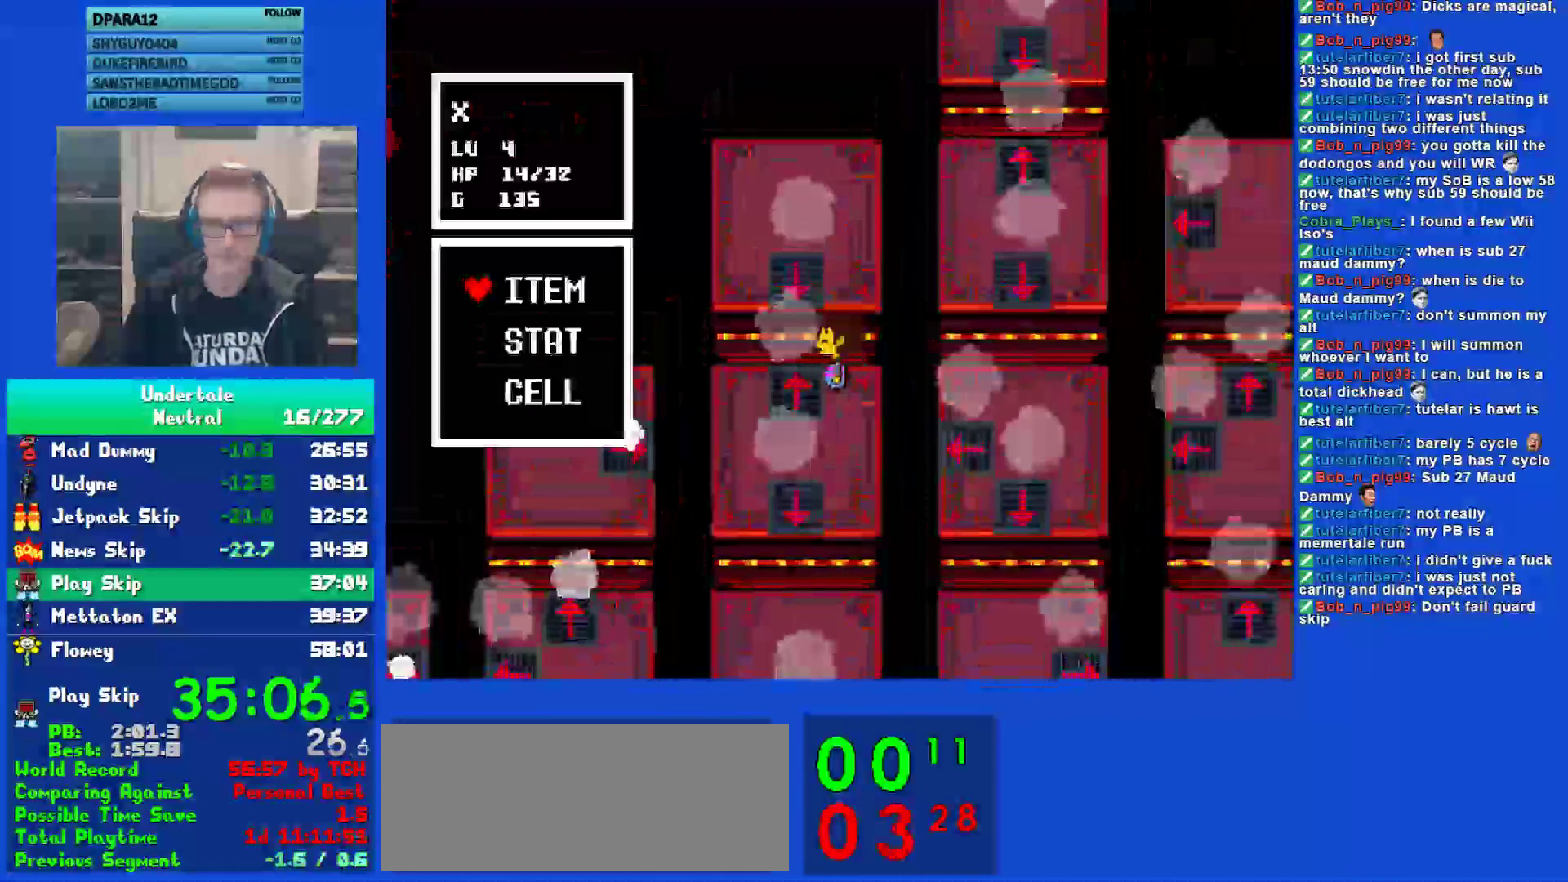
{"keys": ["return", "right"], "events": [[100, "ctrl", "down"], [167, "ctrl", "up"], [267, "ctrl", "down"], [267, "left", "down"], [300, "left", "up"], [333, "ctrl", "up"], [500, "return", "down"], [500, "right", "down"]]}
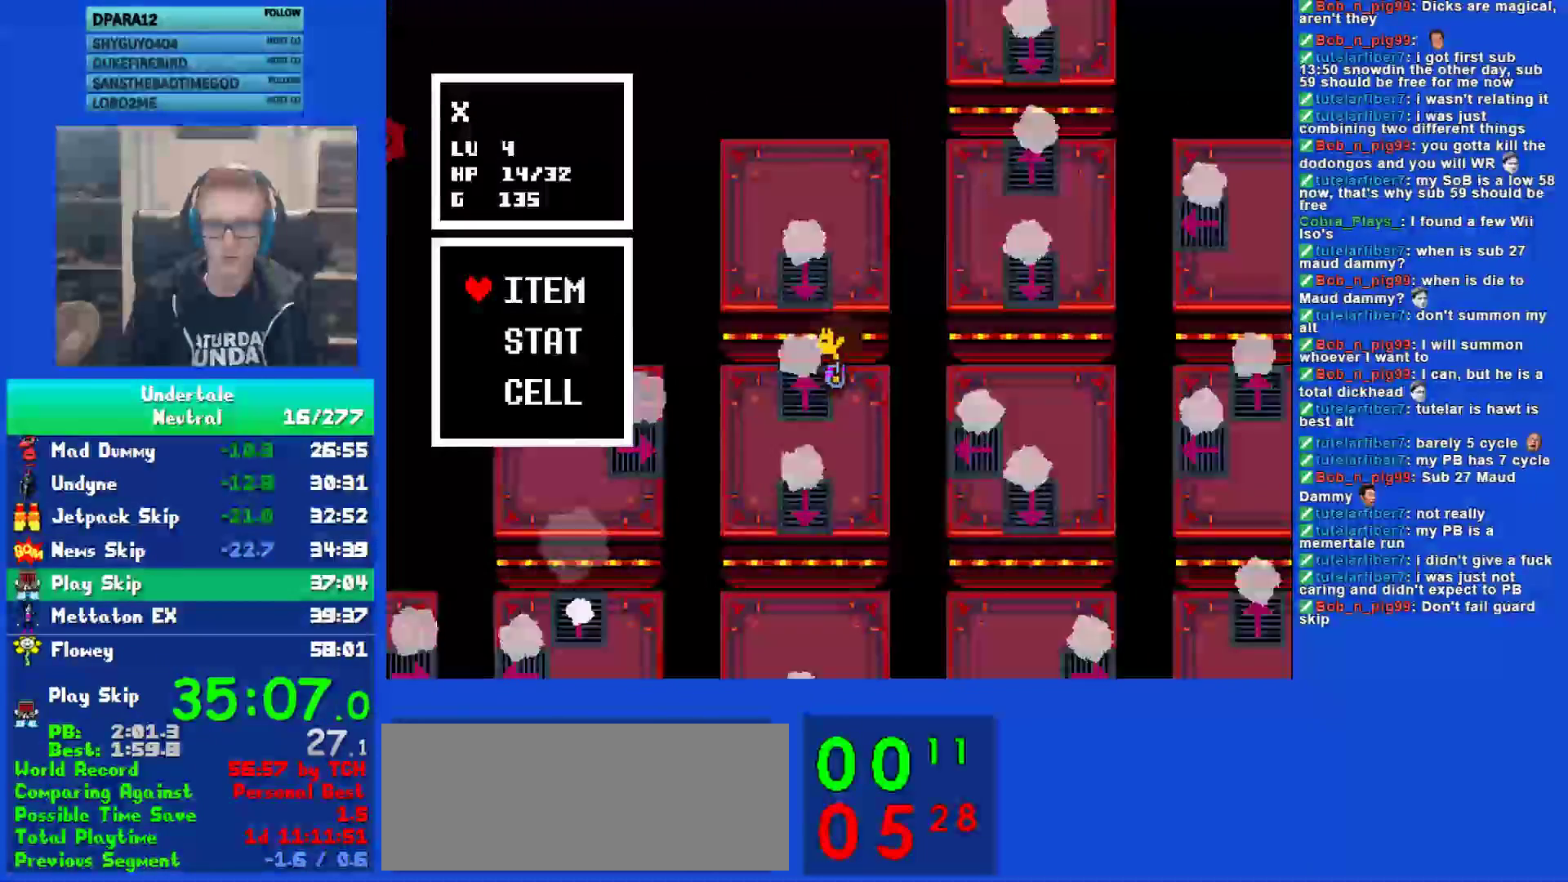
{"keys": ["return", "right"], "events": [[33, "return", "up"], [100, "return", "down"], [167, "return", "up"], [300, "return", "down"], [333, "return", "up"], [500, "return", "down"]]}
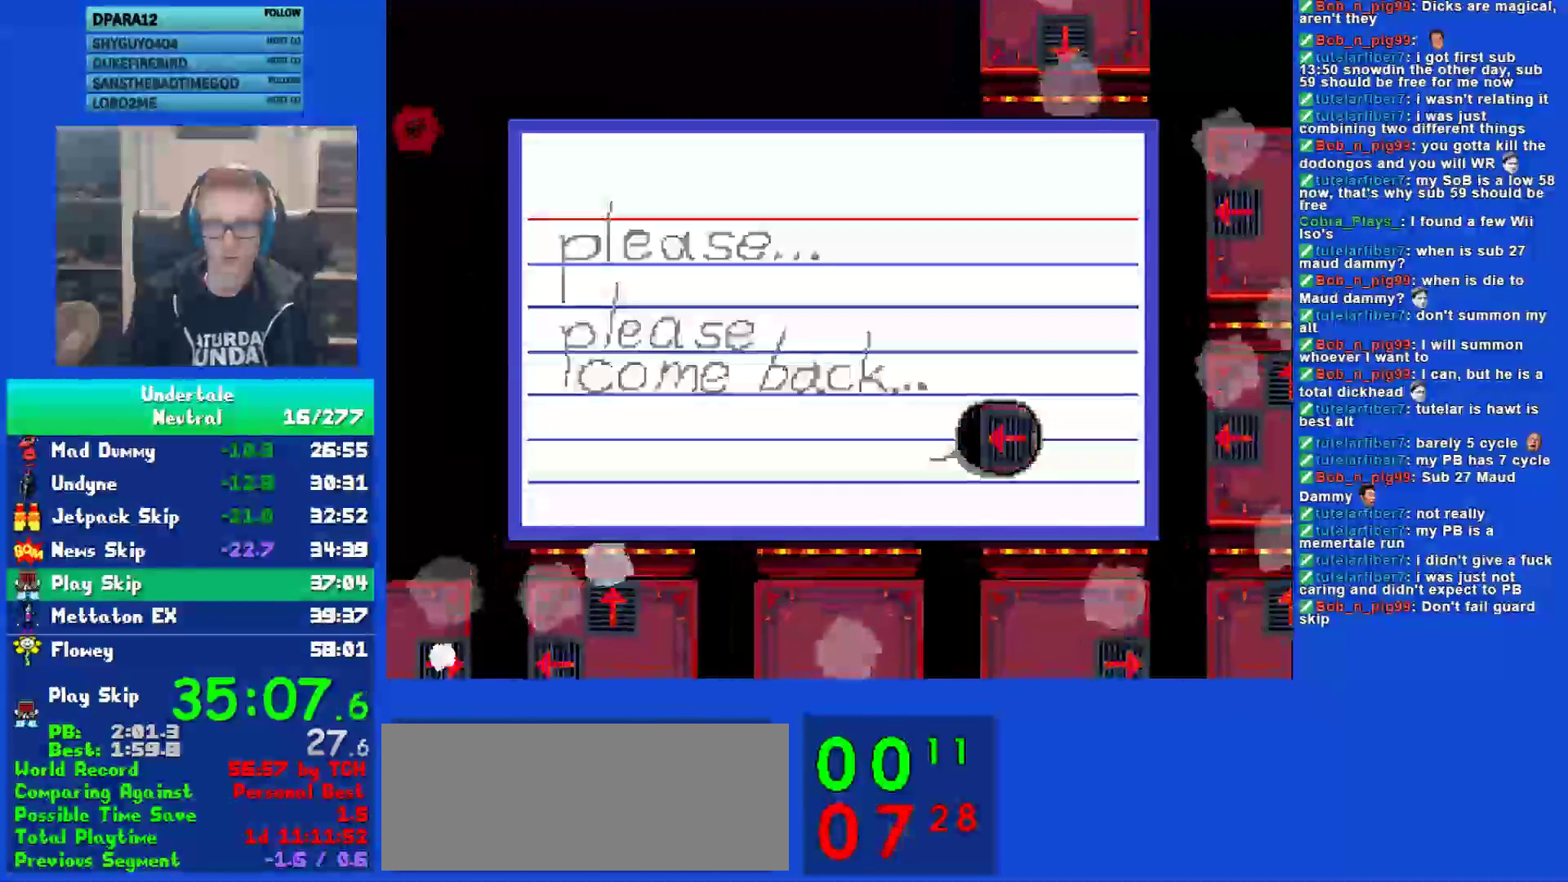
{"keys": ["right"], "events": [[67, "return", "up"]]}
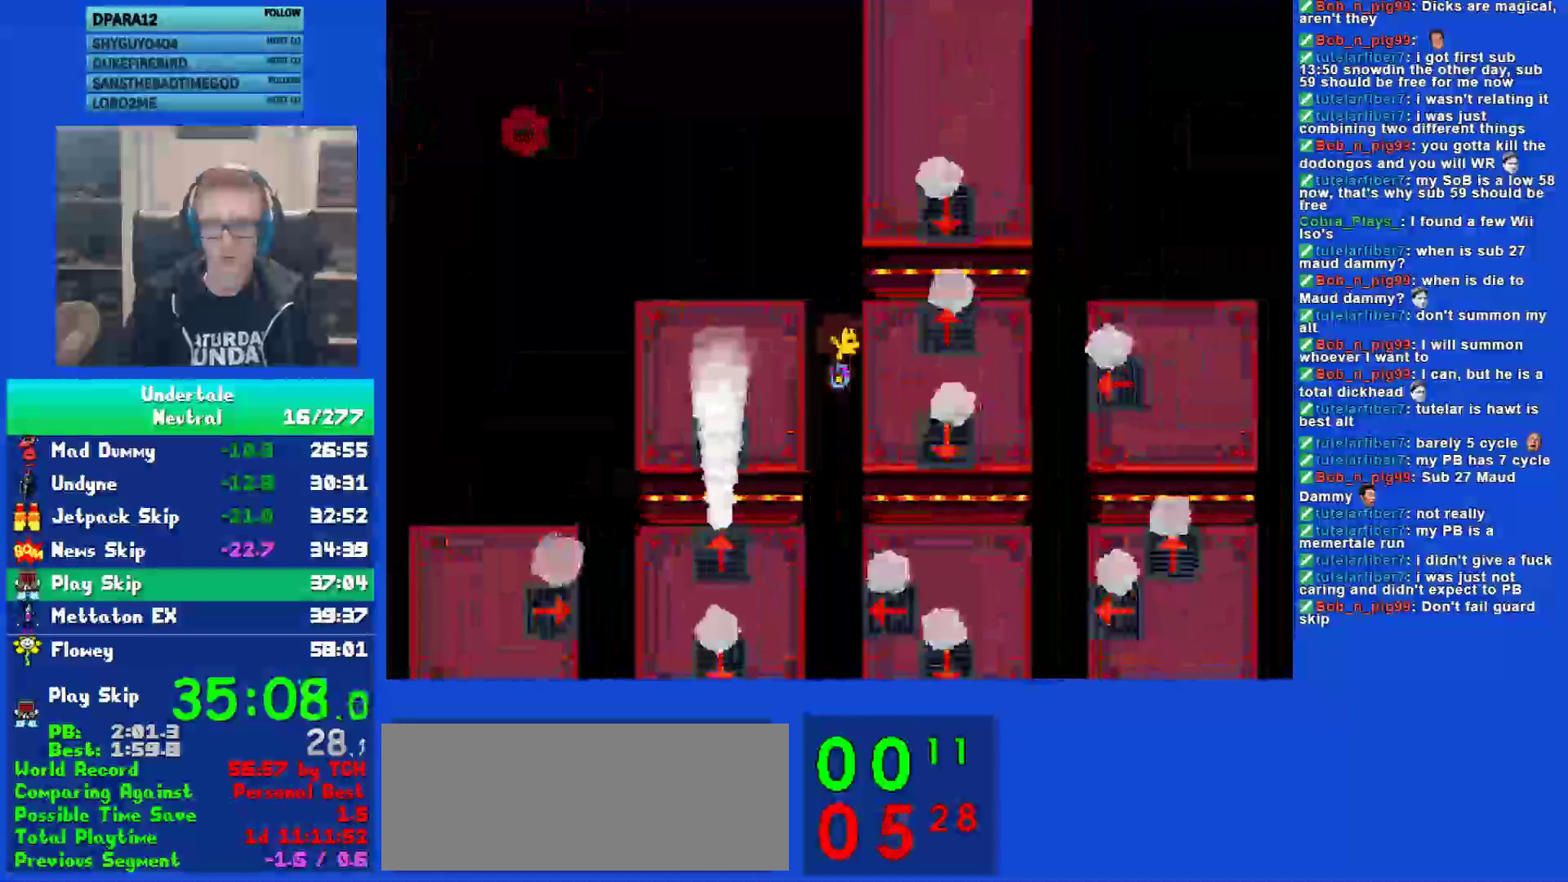
{"keys": ["right"], "events": [[67, "up", "down"], [267, "up", "up"]]}
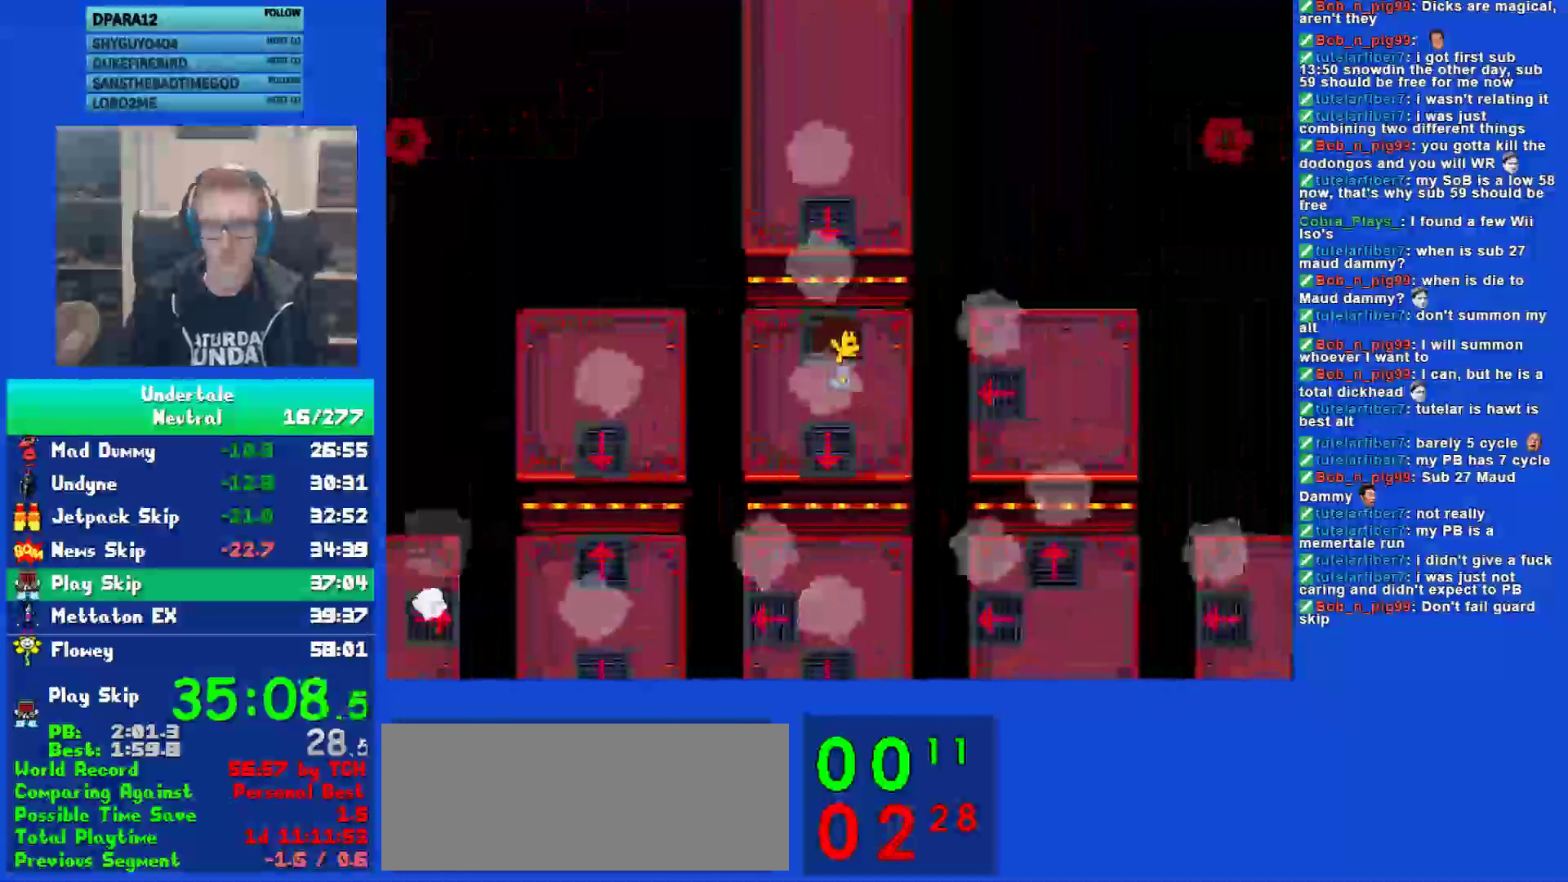
{"keys": ["ctrl", "left"], "events": [[117, "up", "down"], [283, "right", "up"], [350, "up", "up"], [450, "left", "down"], [483, "ctrl", "down"]]}
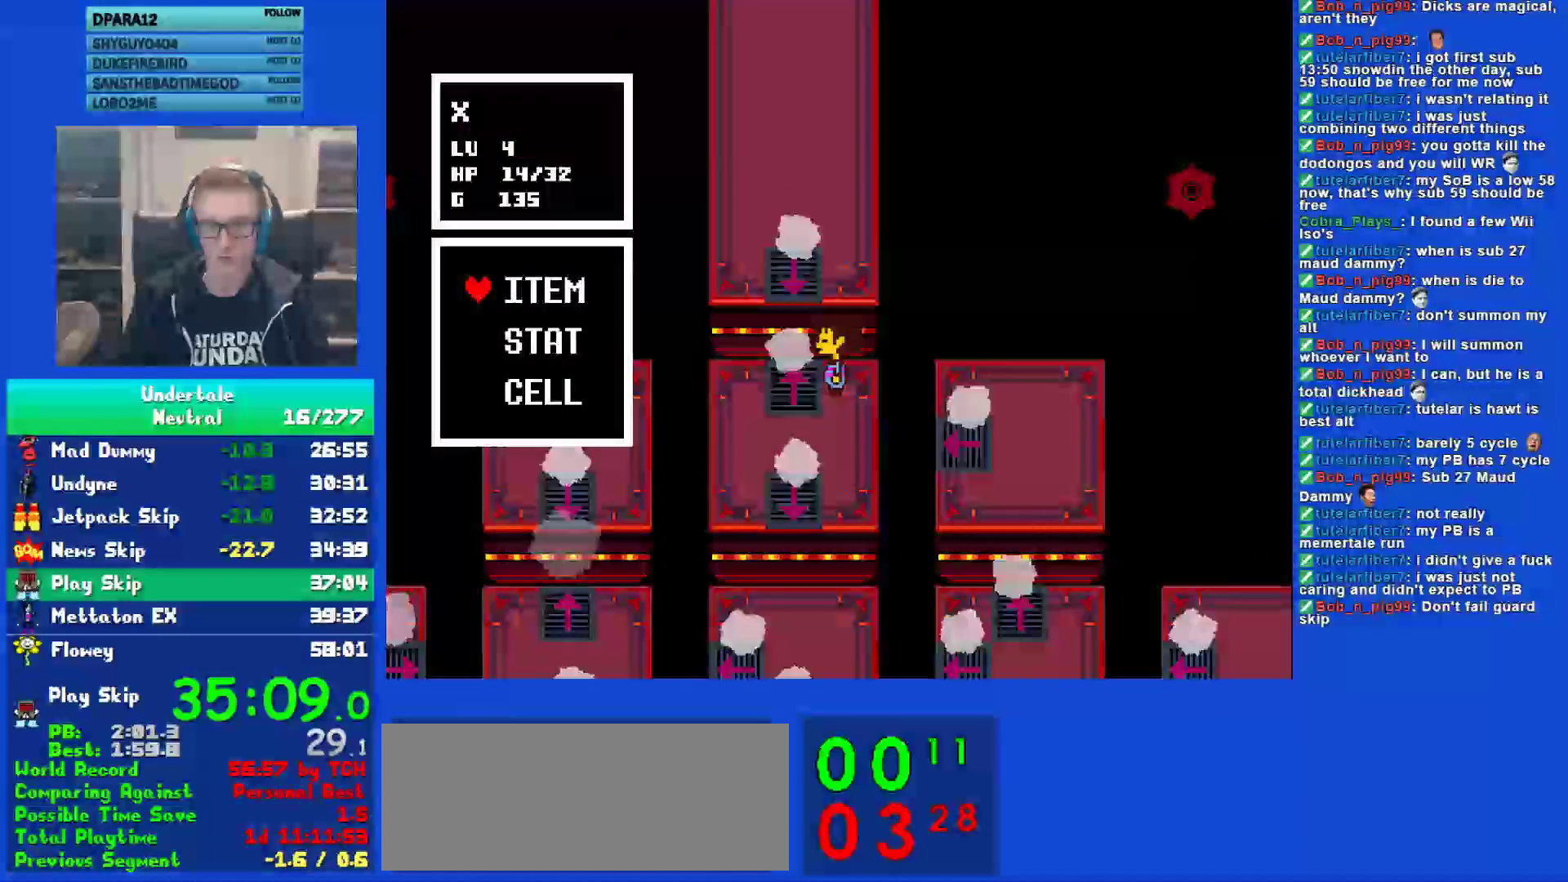
{"keys": [], "events": [[17, "ctrl", "up"], [17, "left", "up"], [150, "ctrl", "down"], [217, "ctrl", "up"], [317, "left", "down"], [350, "left", "up"]]}
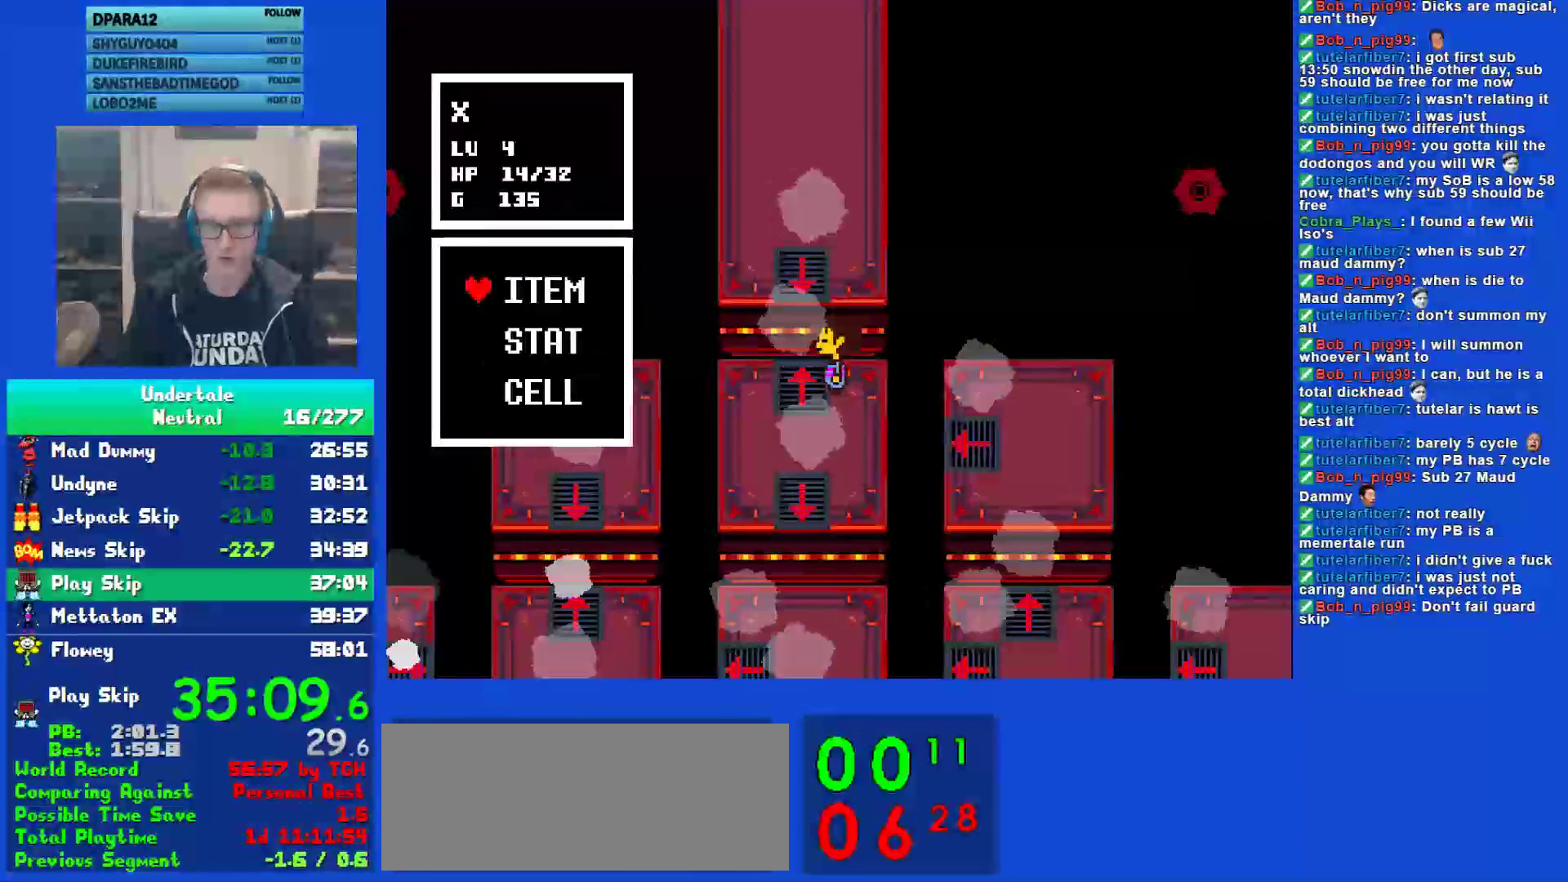
{"keys": ["right"], "events": [[17, "return", "down"], [17, "right", "down"], [50, "return", "up"], [117, "return", "down"], [183, "return", "up"], [317, "return", "down"], [350, "return", "up"]]}
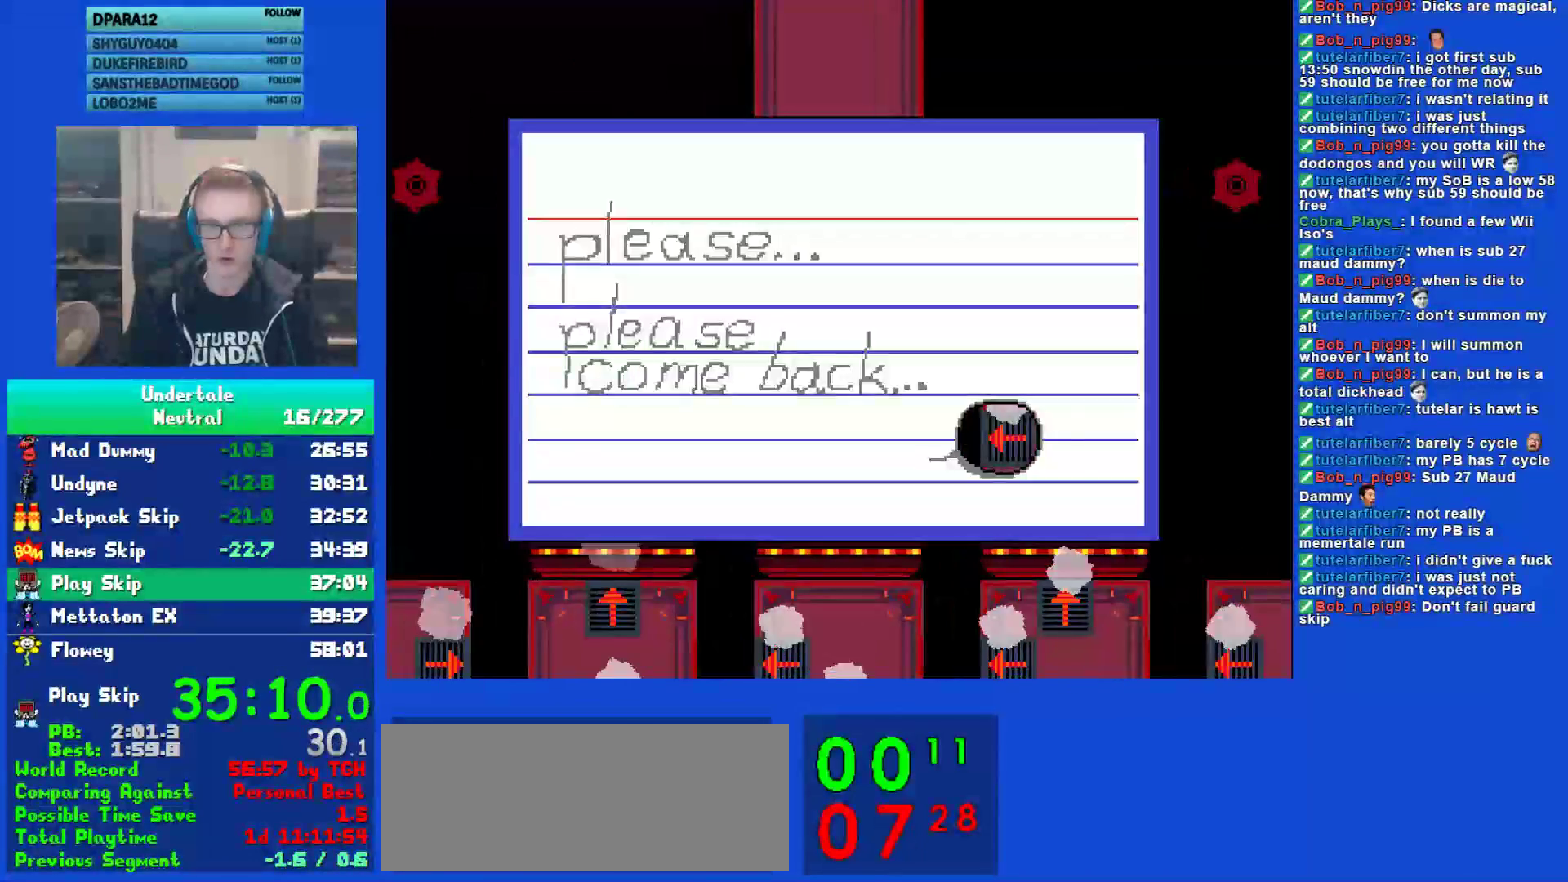
{"keys": ["right"], "events": [[17, "return", "down"], [50, "return", "up"]]}
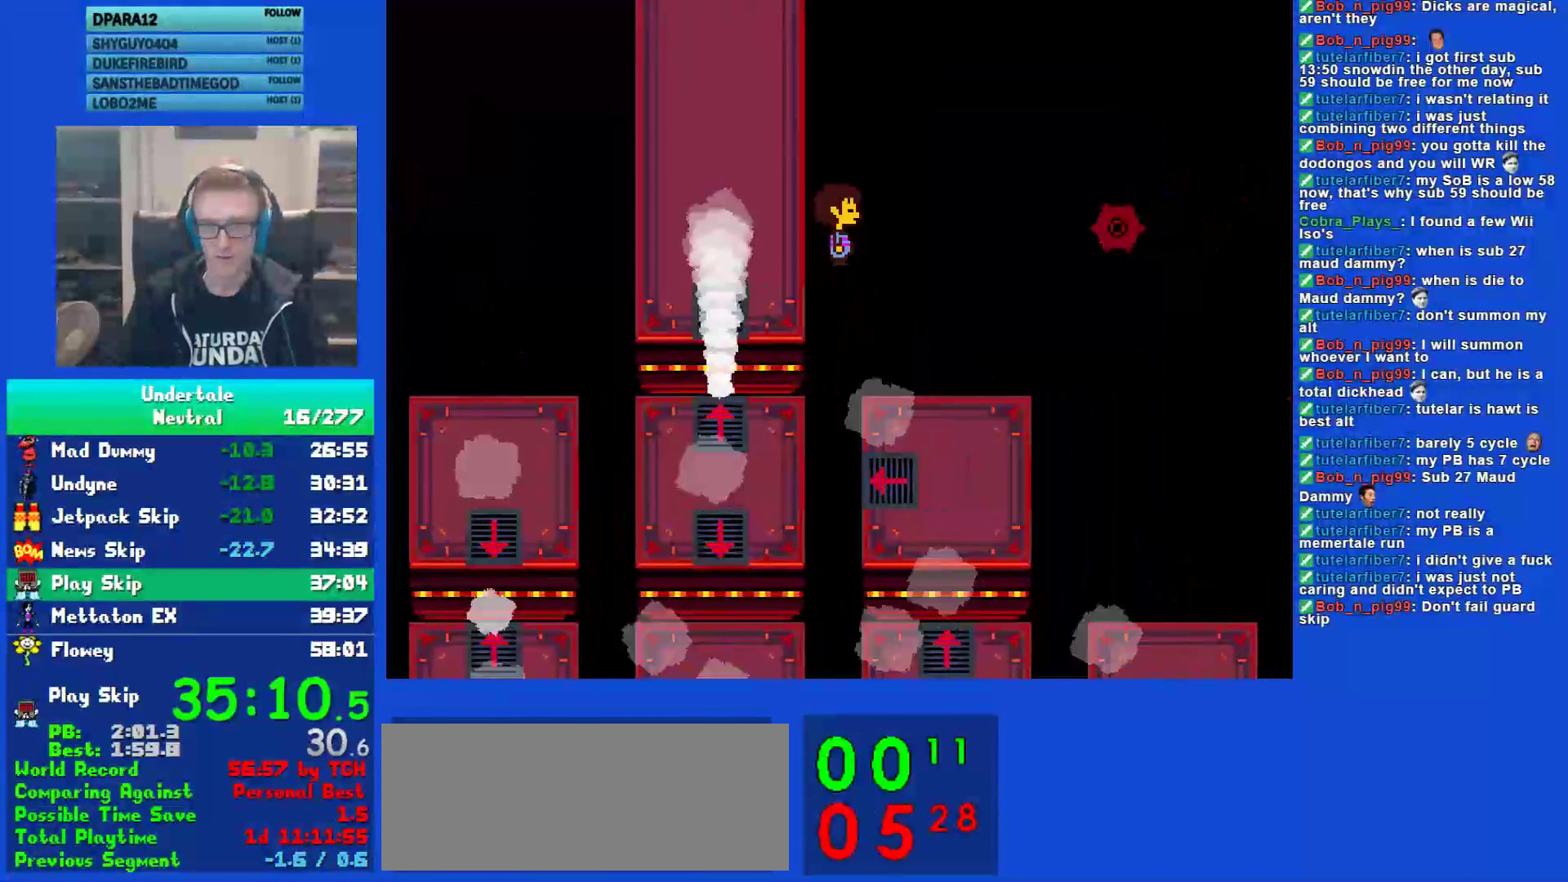
{"keys": ["right", "up"], "events": [[33, "up", "down"]]}